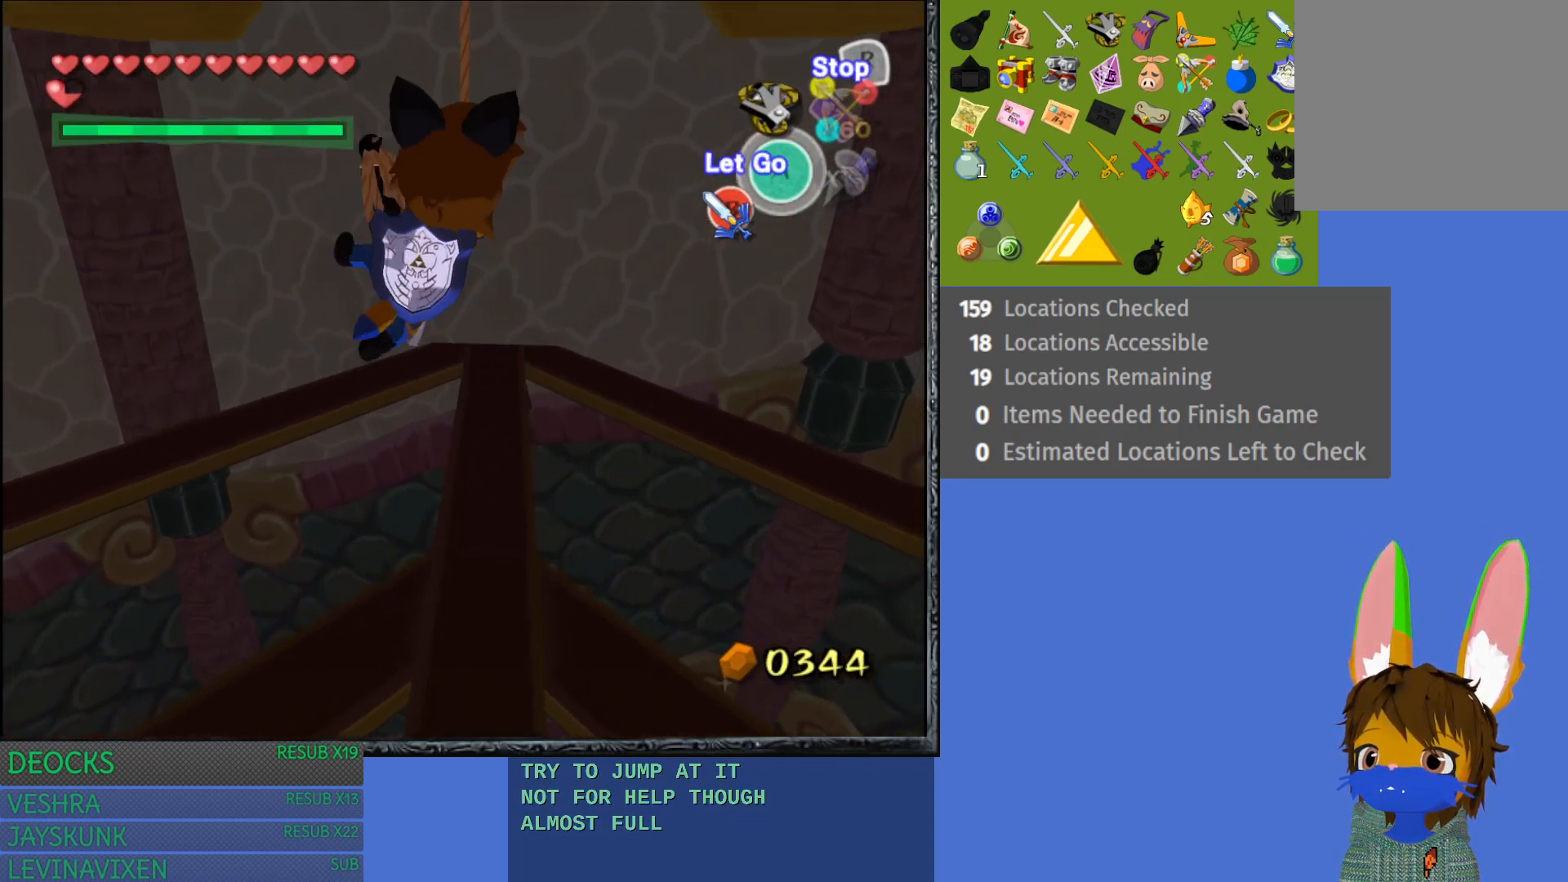
Gameplay with a controller (PlayStation layout); each line is a JSON object with the inputs held at the frame after it. "events" lists button and stick changes between this image and that frame as [ms after this image, input, new state], when the widget could be followed in between. Not read: L3 R3.
{"buttons": ["R2"], "left_stick": "up", "right_stick": "center", "events": []}
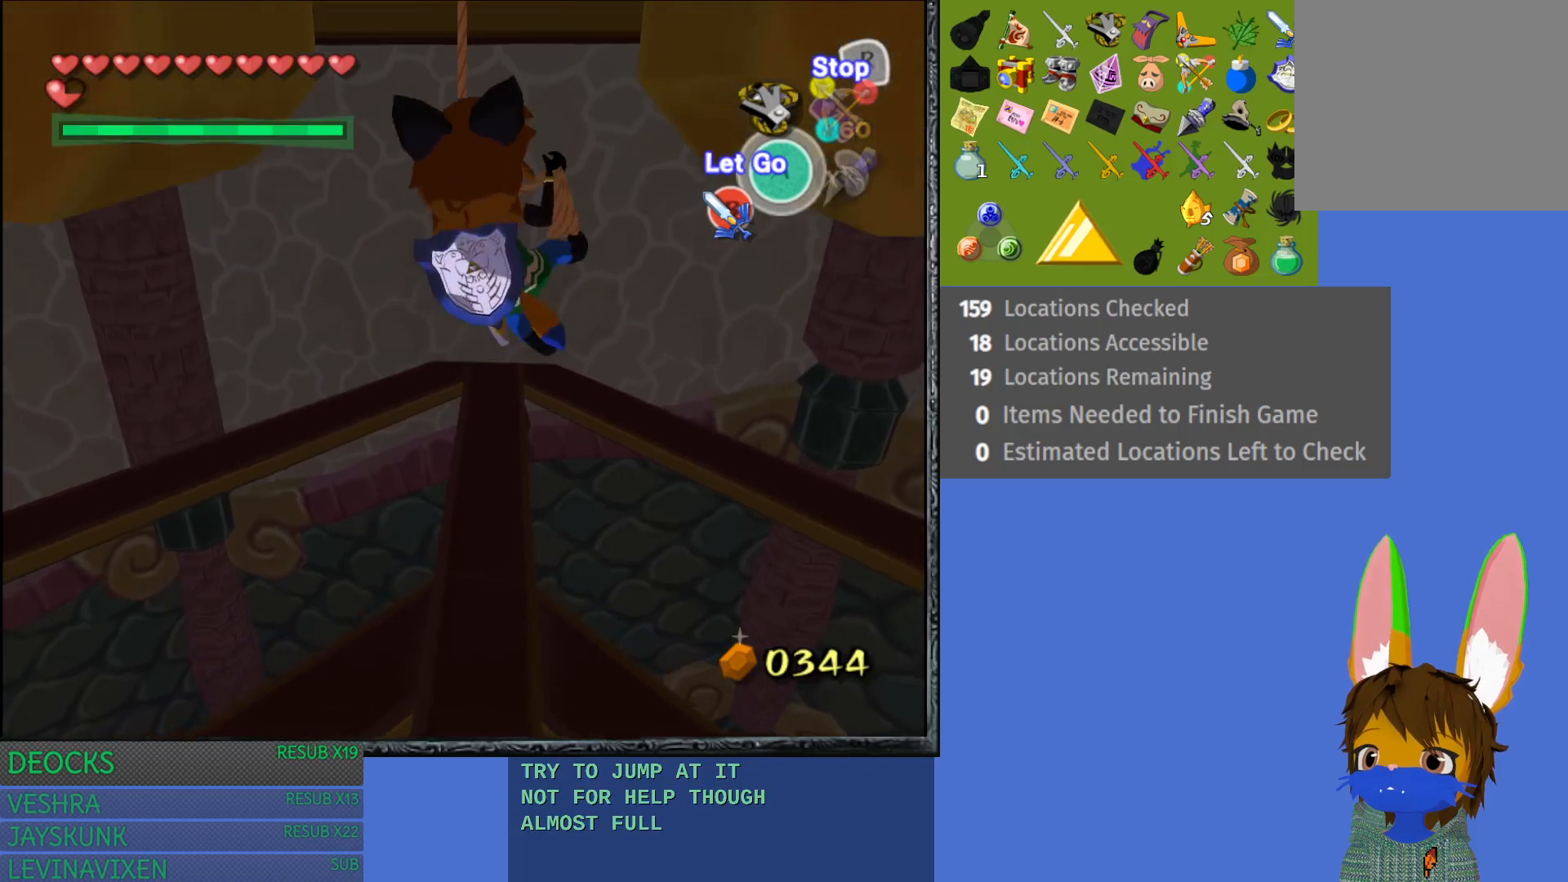
{"buttons": ["R2"], "left_stick": "up", "right_stick": "center", "events": []}
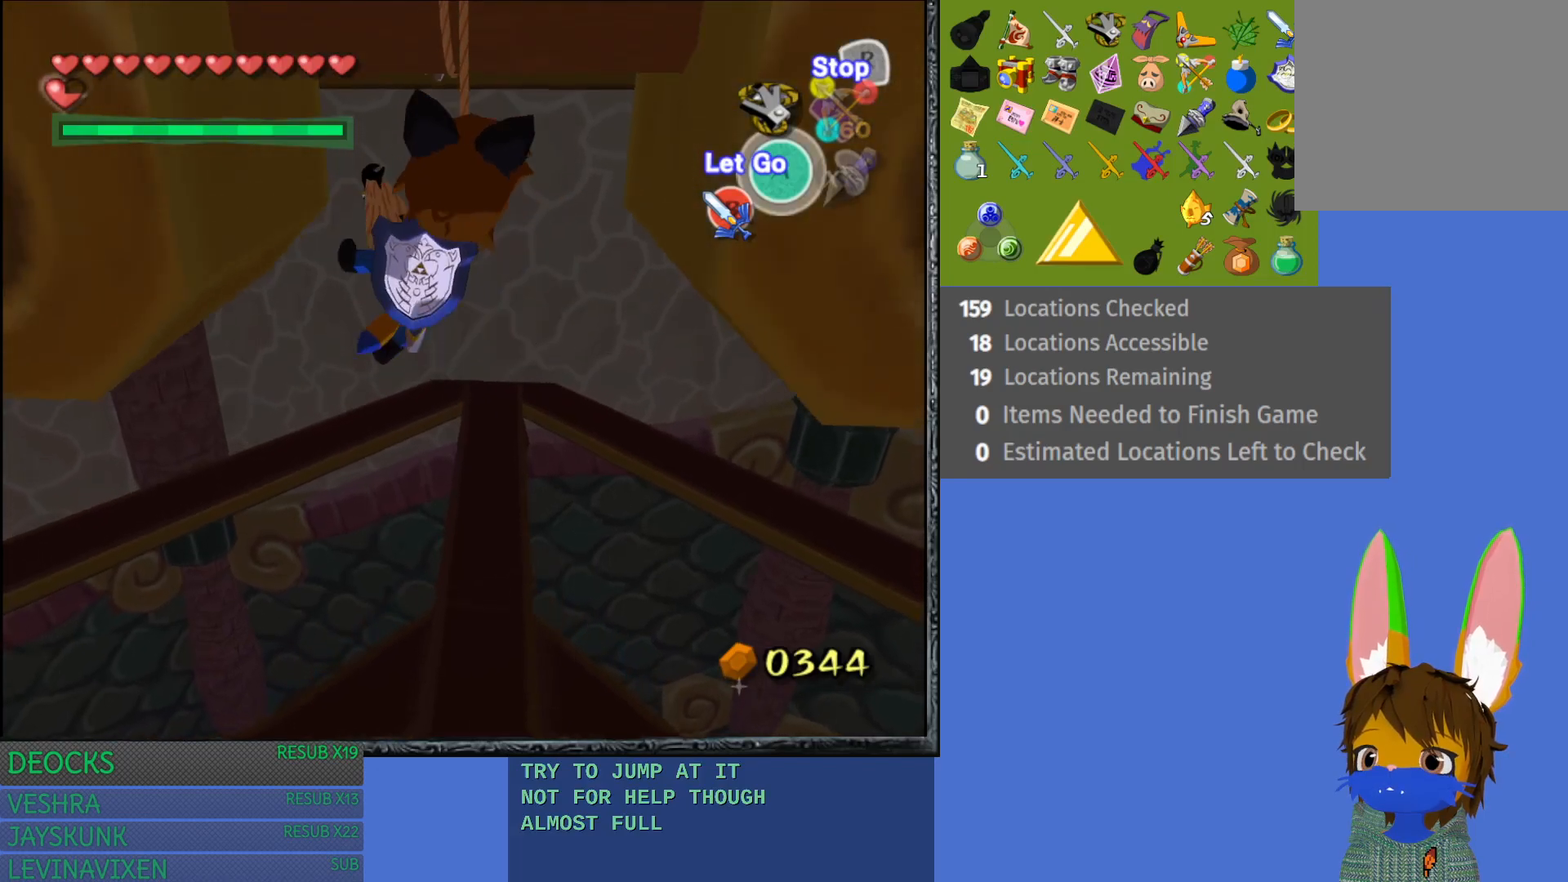
{"buttons": ["R2"], "left_stick": "up", "right_stick": "center", "events": []}
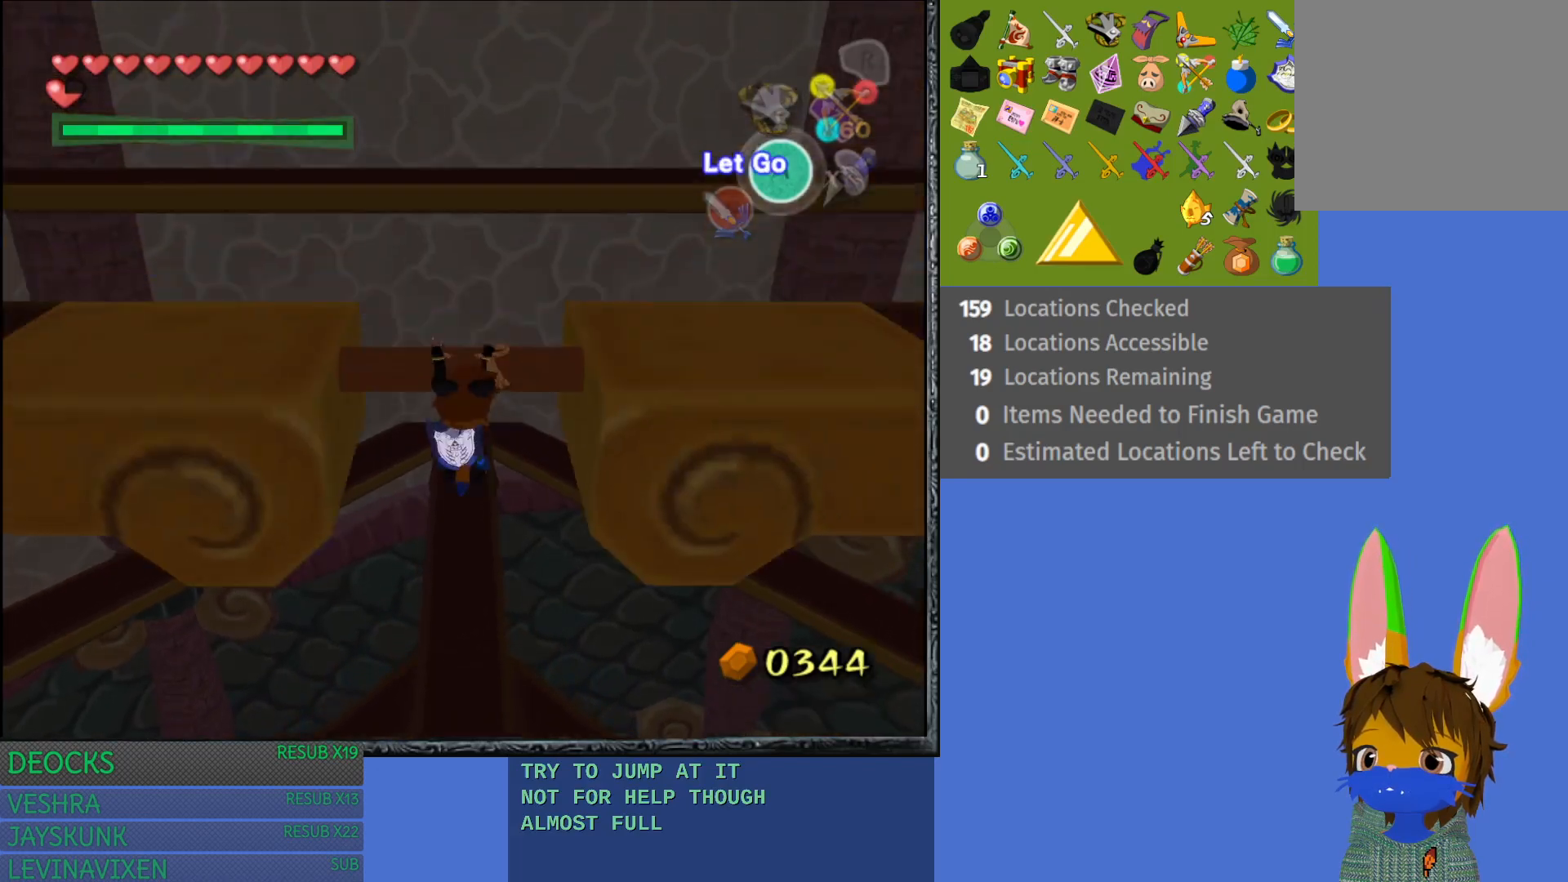
{"buttons": [], "left_stick": "center", "right_stick": "center", "events": [[400, "left_stick", "center"], [433, "R2", "up"]]}
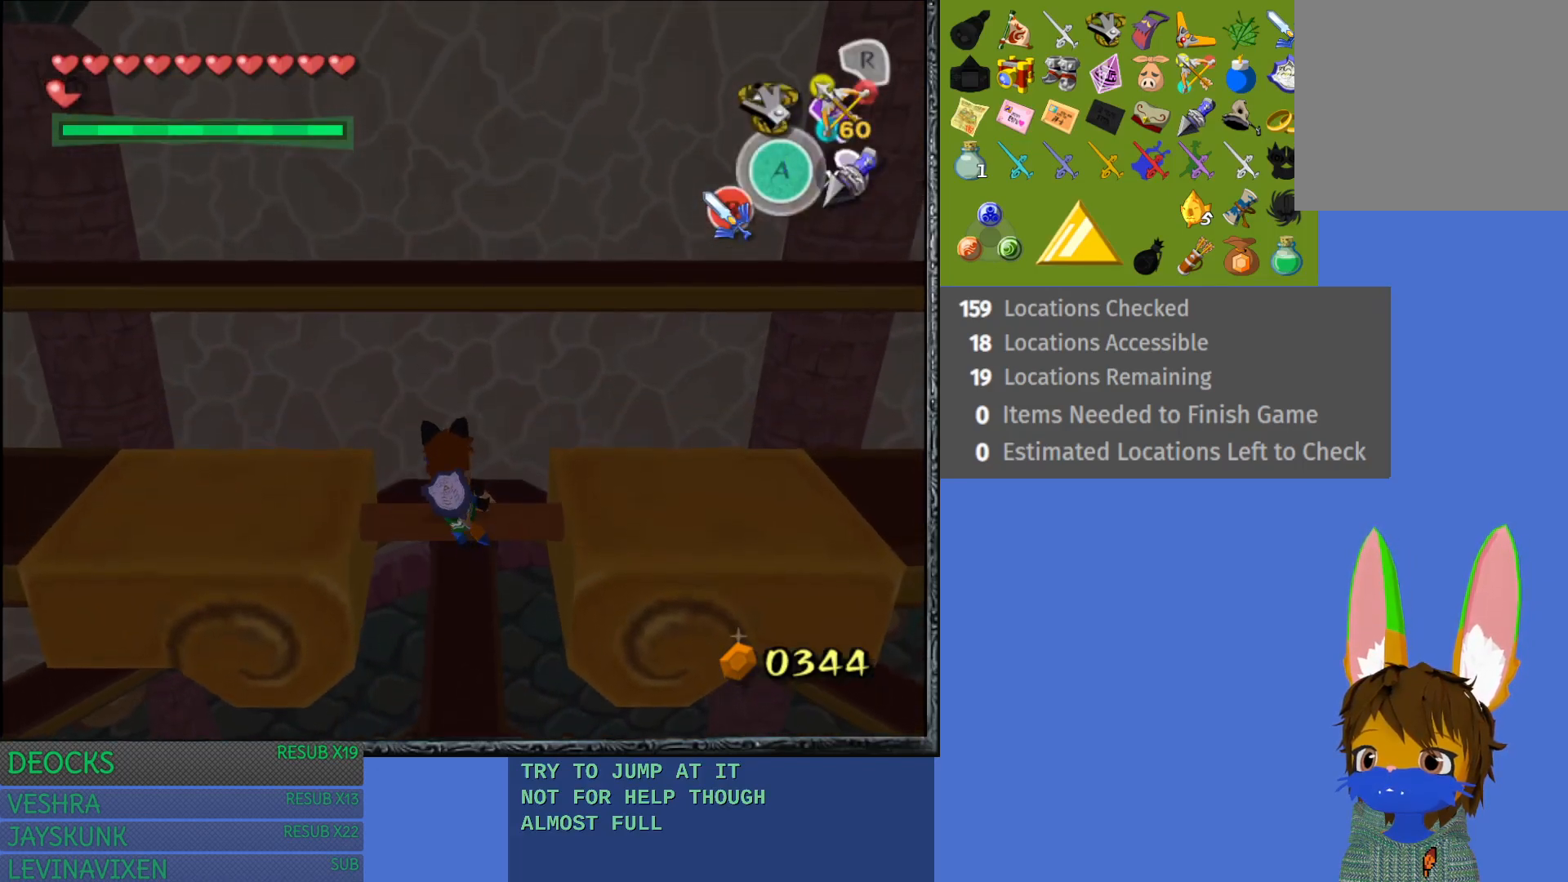
{"buttons": [], "left_stick": "center", "right_stick": "center", "events": []}
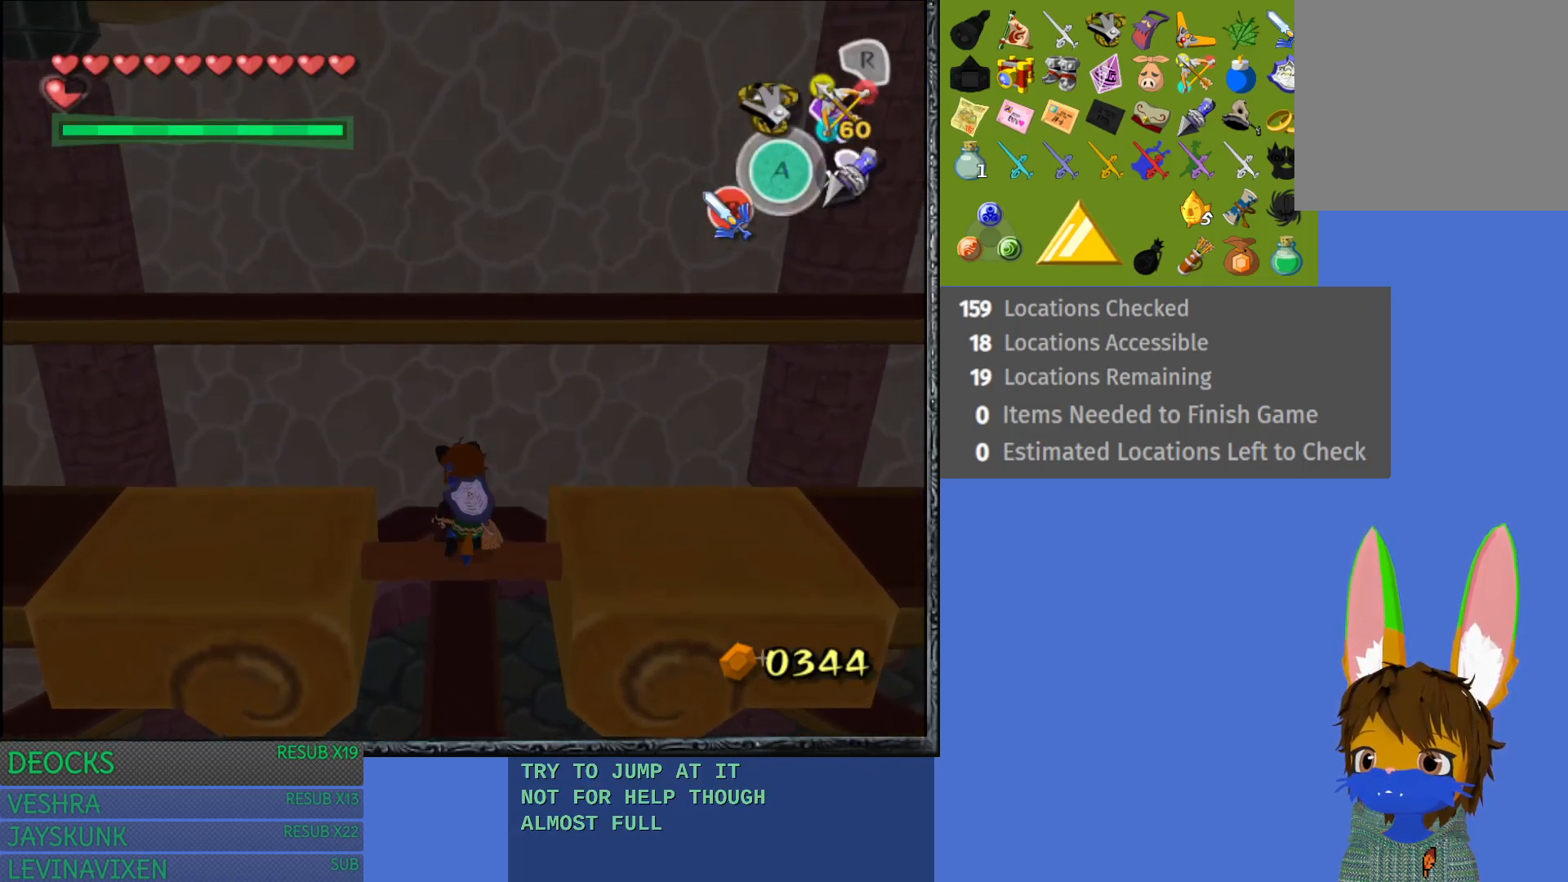
{"buttons": [], "left_stick": "center", "right_stick": "center", "events": []}
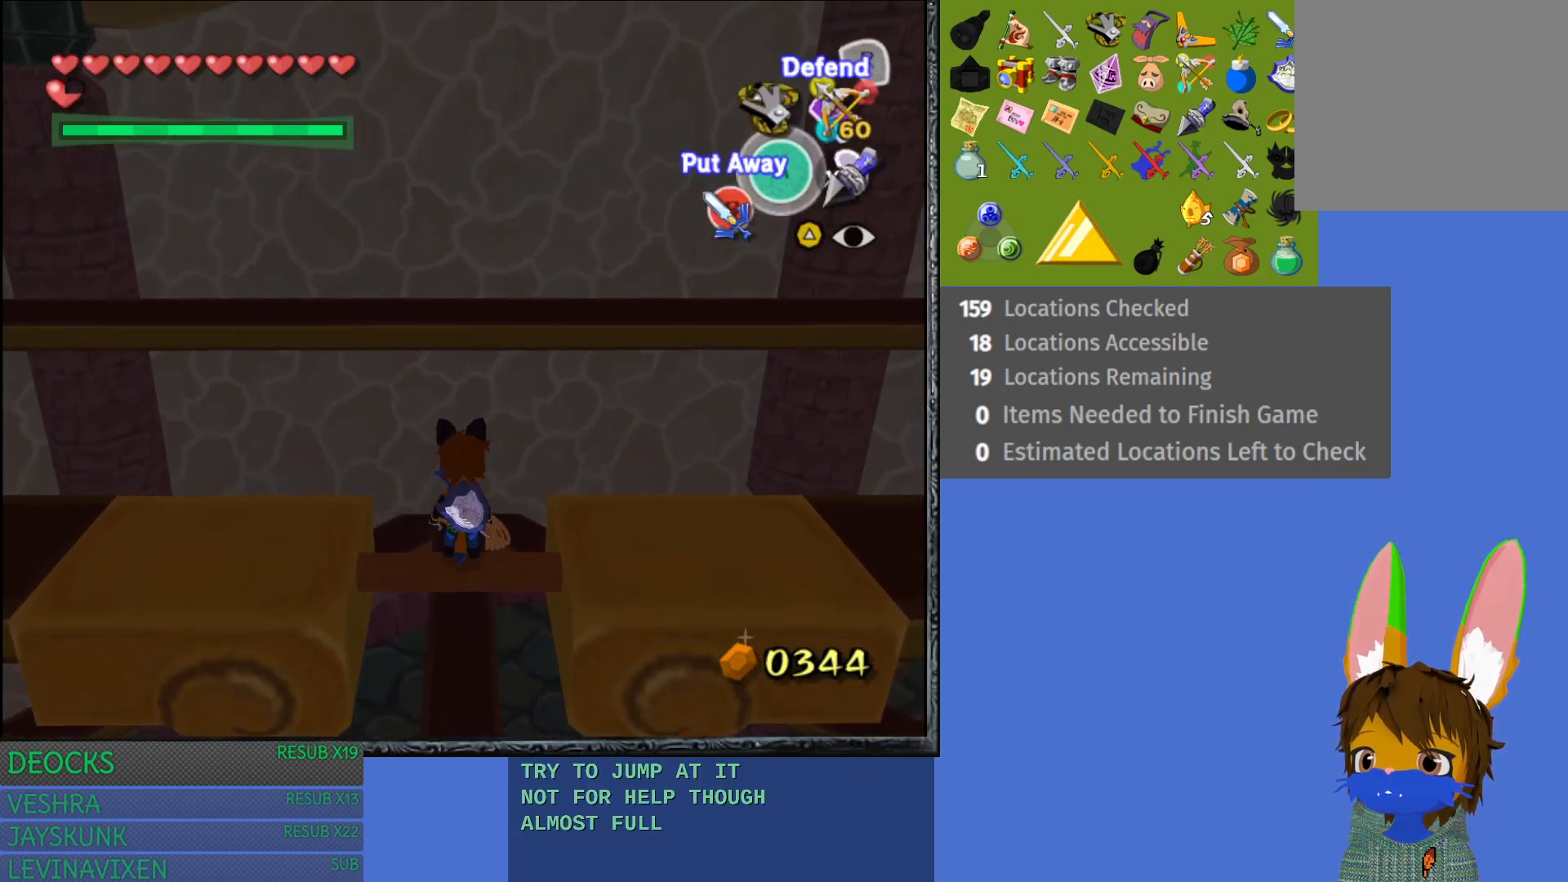
{"buttons": [], "left_stick": "right", "right_stick": "center", "events": [[133, "left_stick", "right"]]}
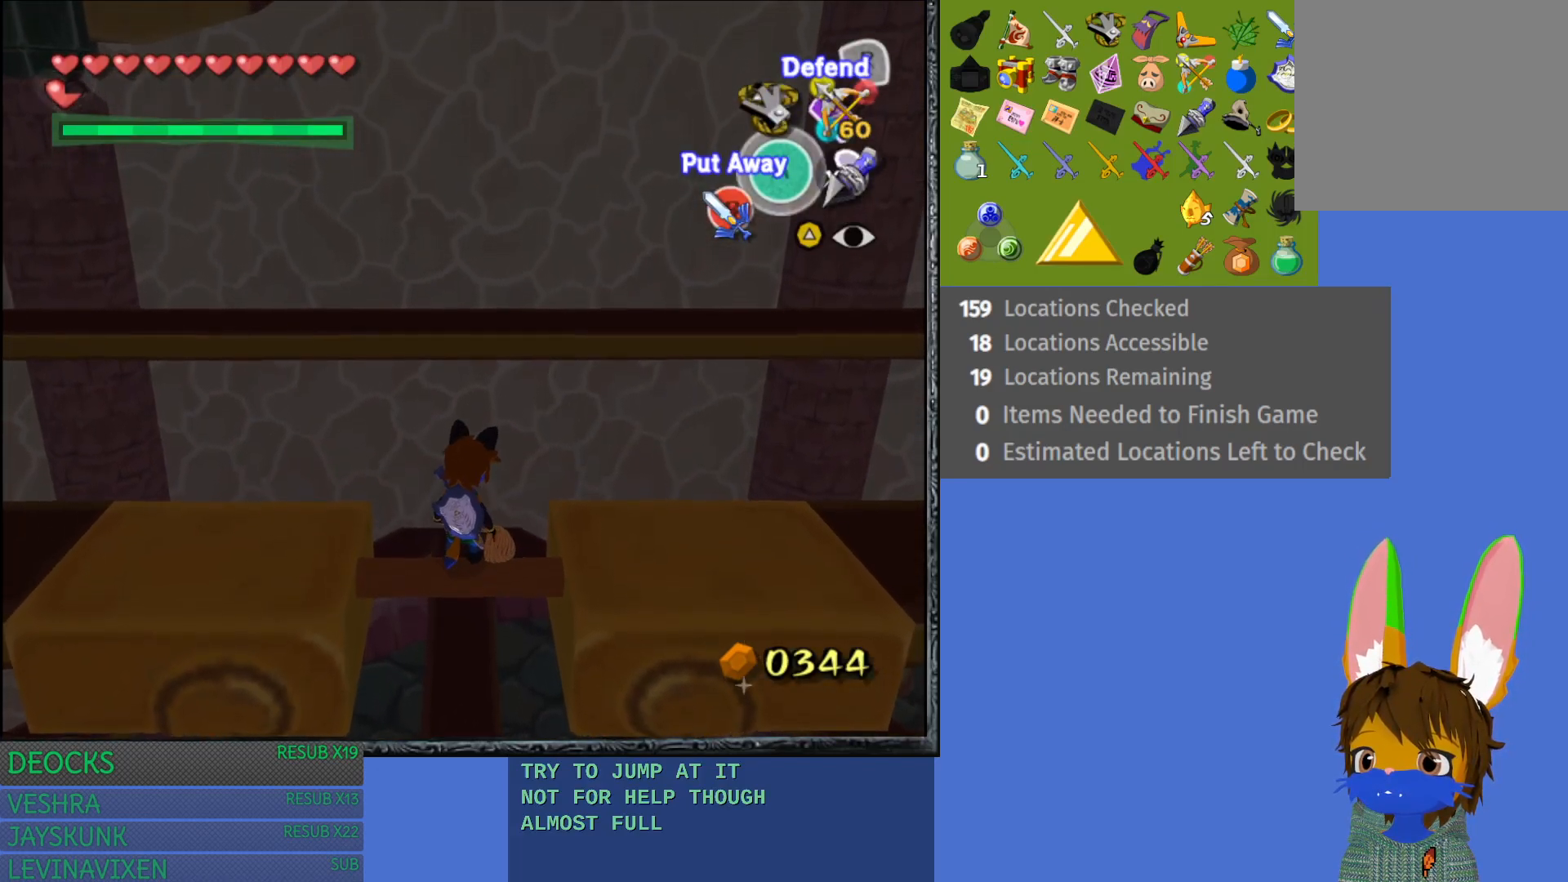
{"buttons": [], "left_stick": "right", "right_stick": "center", "events": []}
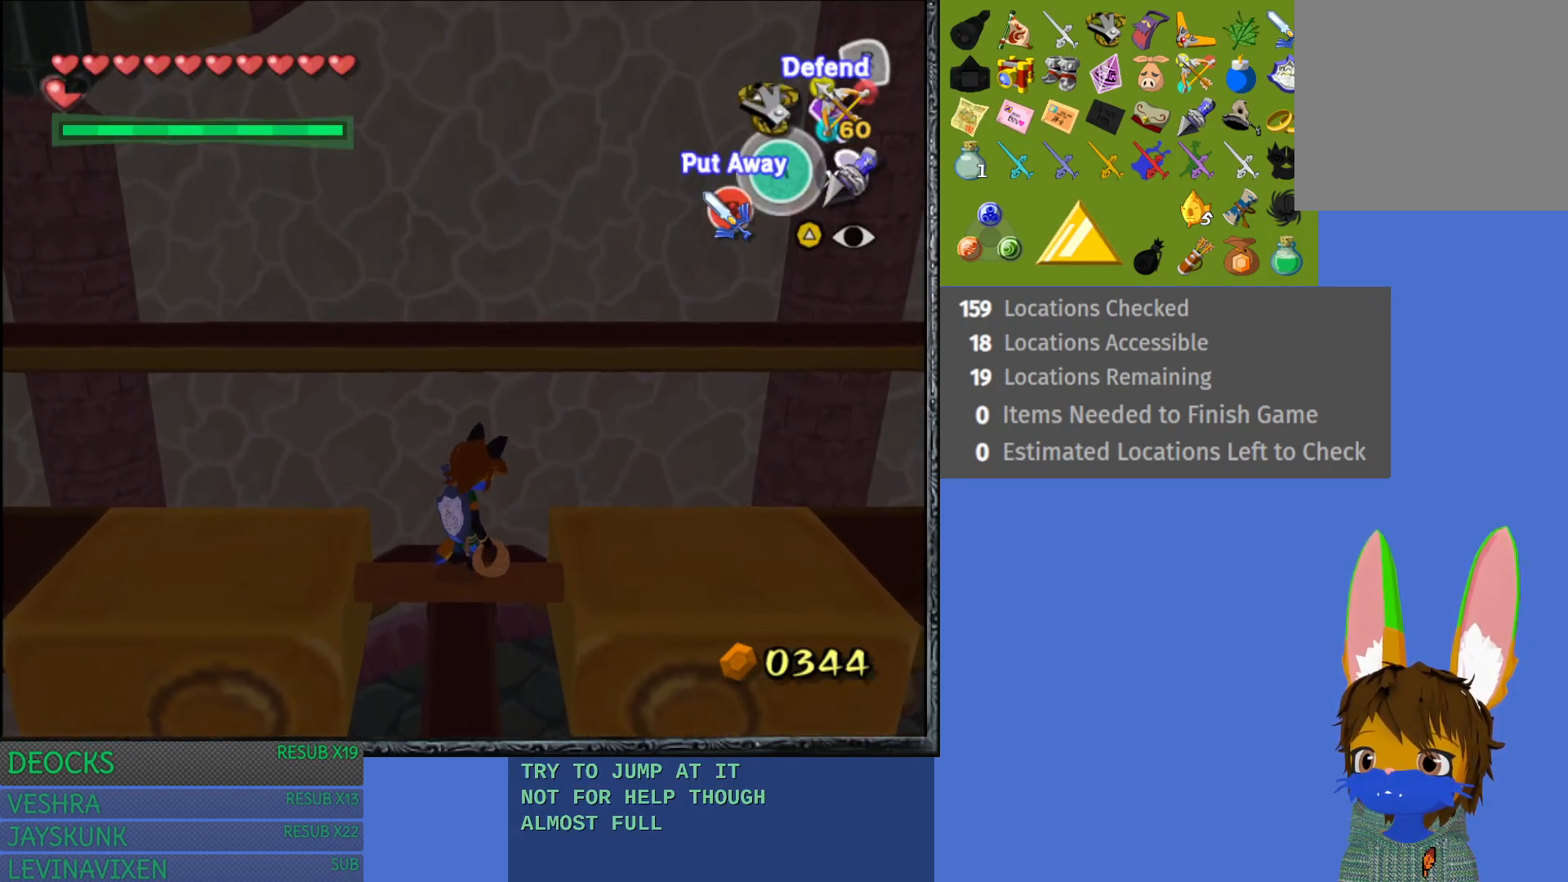
{"buttons": [], "left_stick": "right", "right_stick": "center", "events": []}
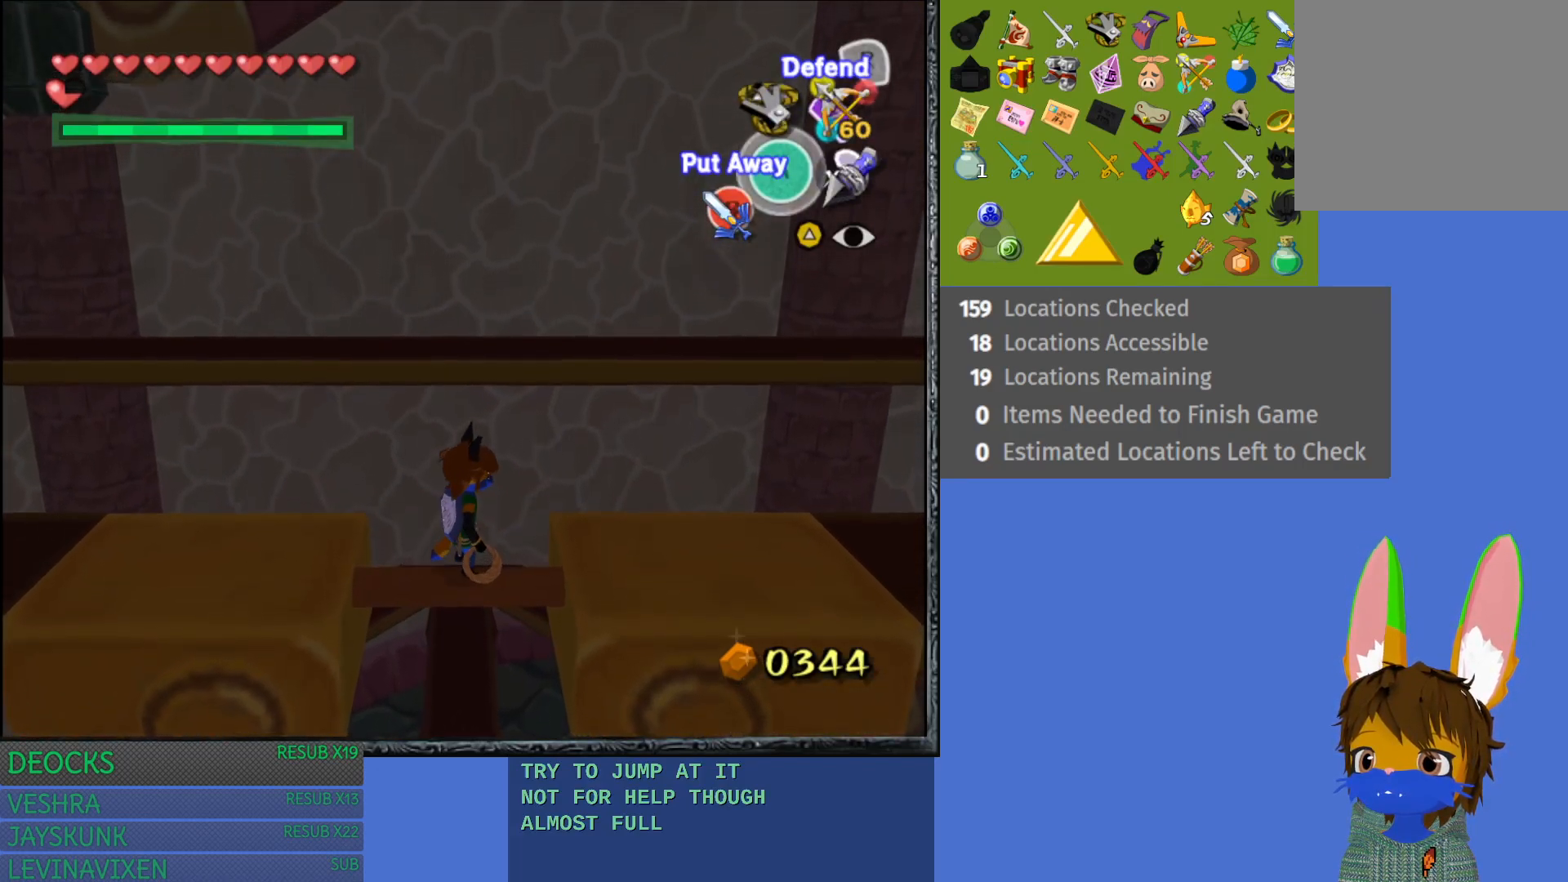
{"buttons": ["L1"], "left_stick": "center", "right_stick": "center", "events": [[17, "left_stick", "center"], [283, "L1", "down"]]}
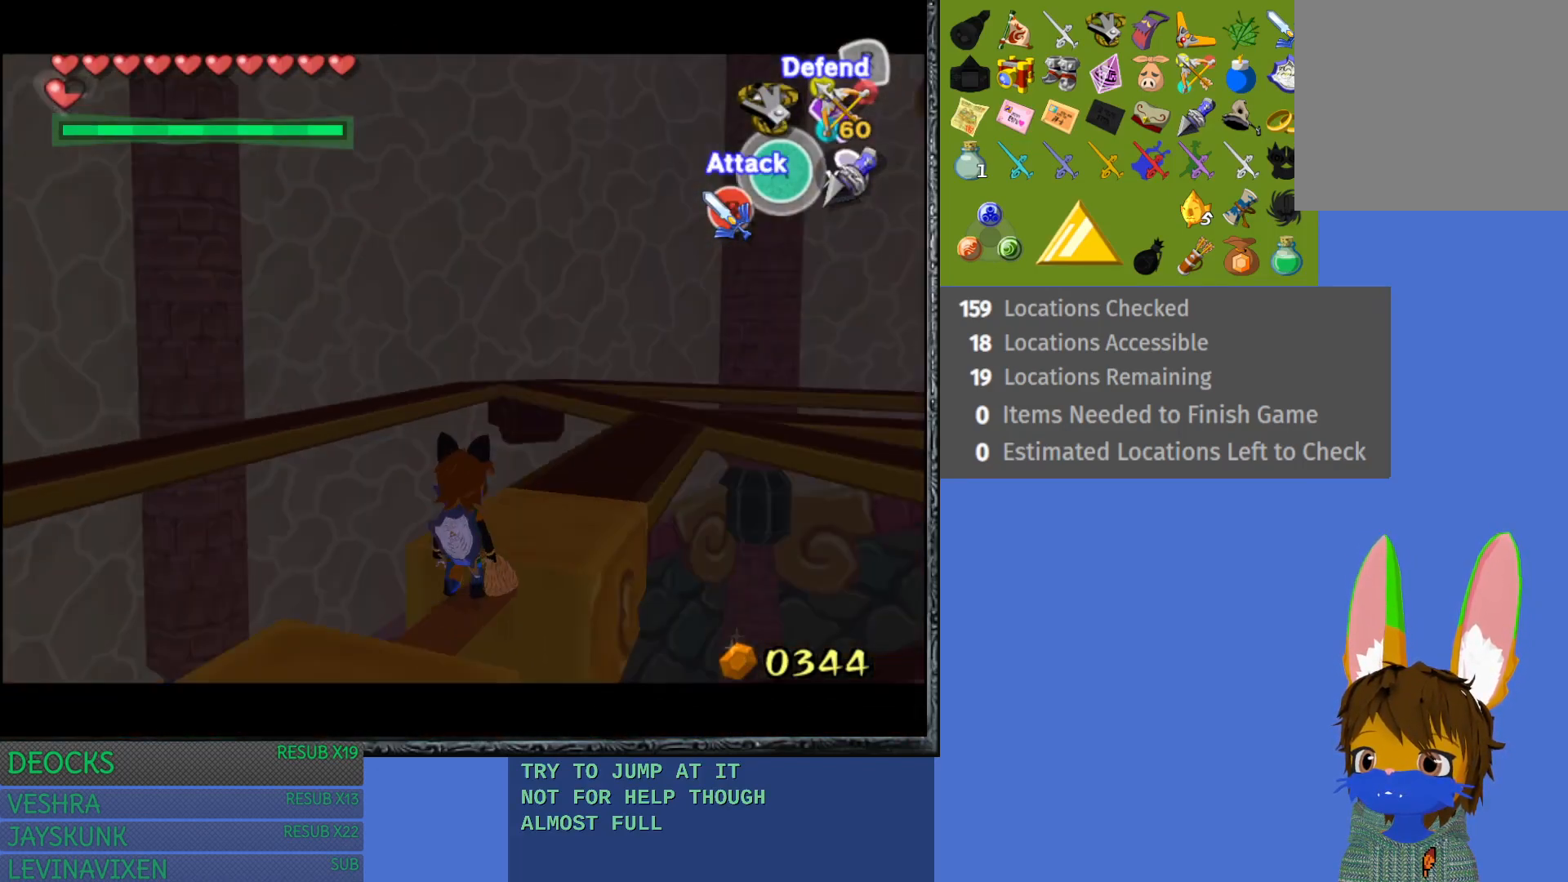
{"buttons": [], "left_stick": "up", "right_stick": "center", "events": [[267, "L1", "up"], [483, "left_stick", "up"]]}
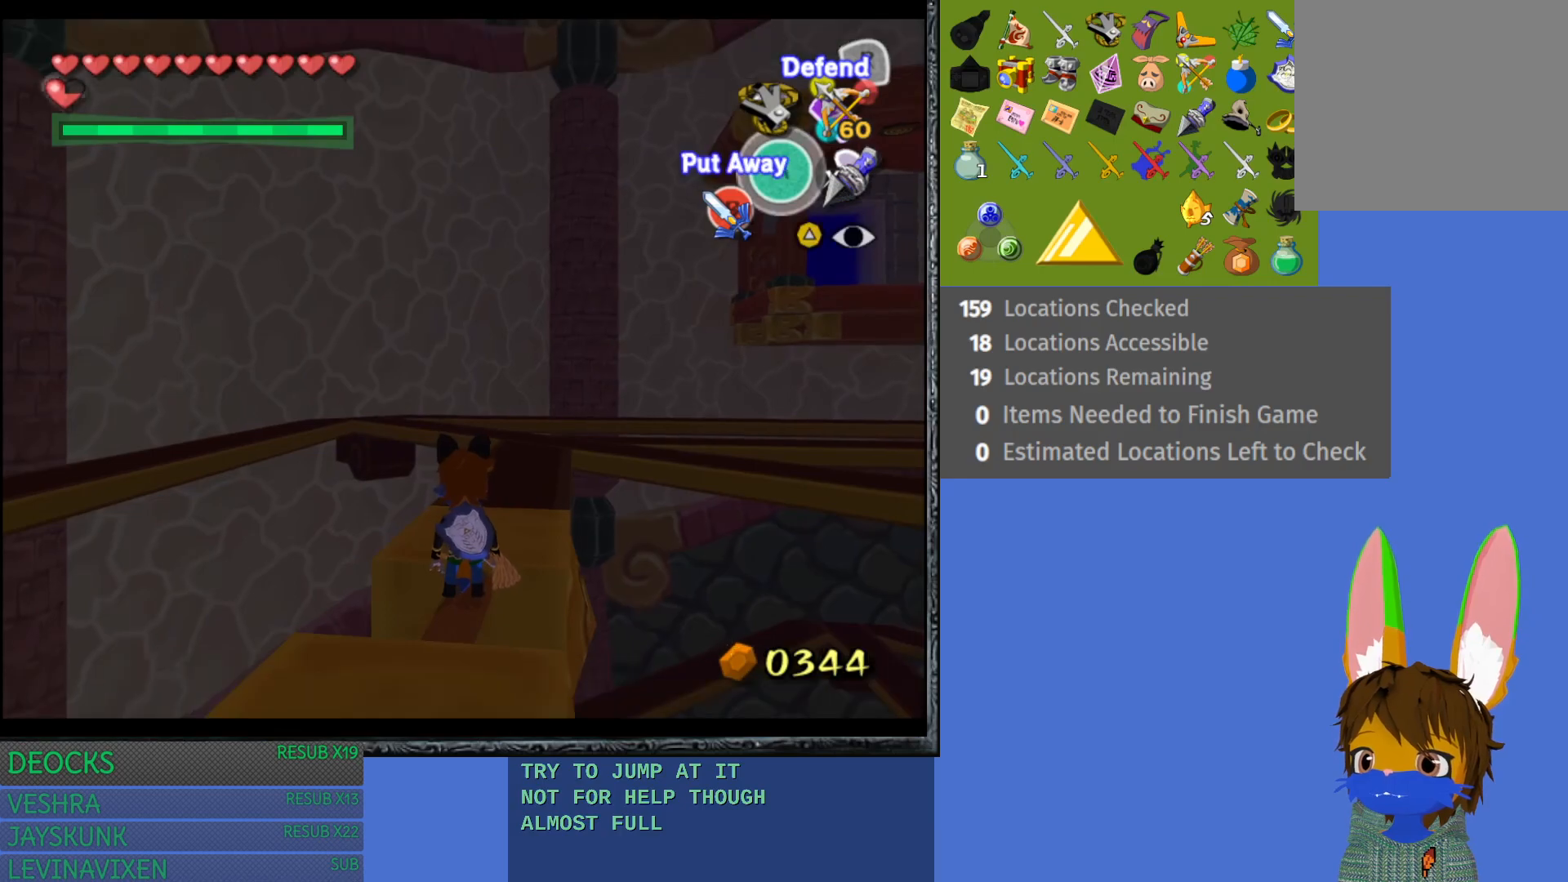
{"buttons": [], "left_stick": "up", "right_stick": "center", "events": []}
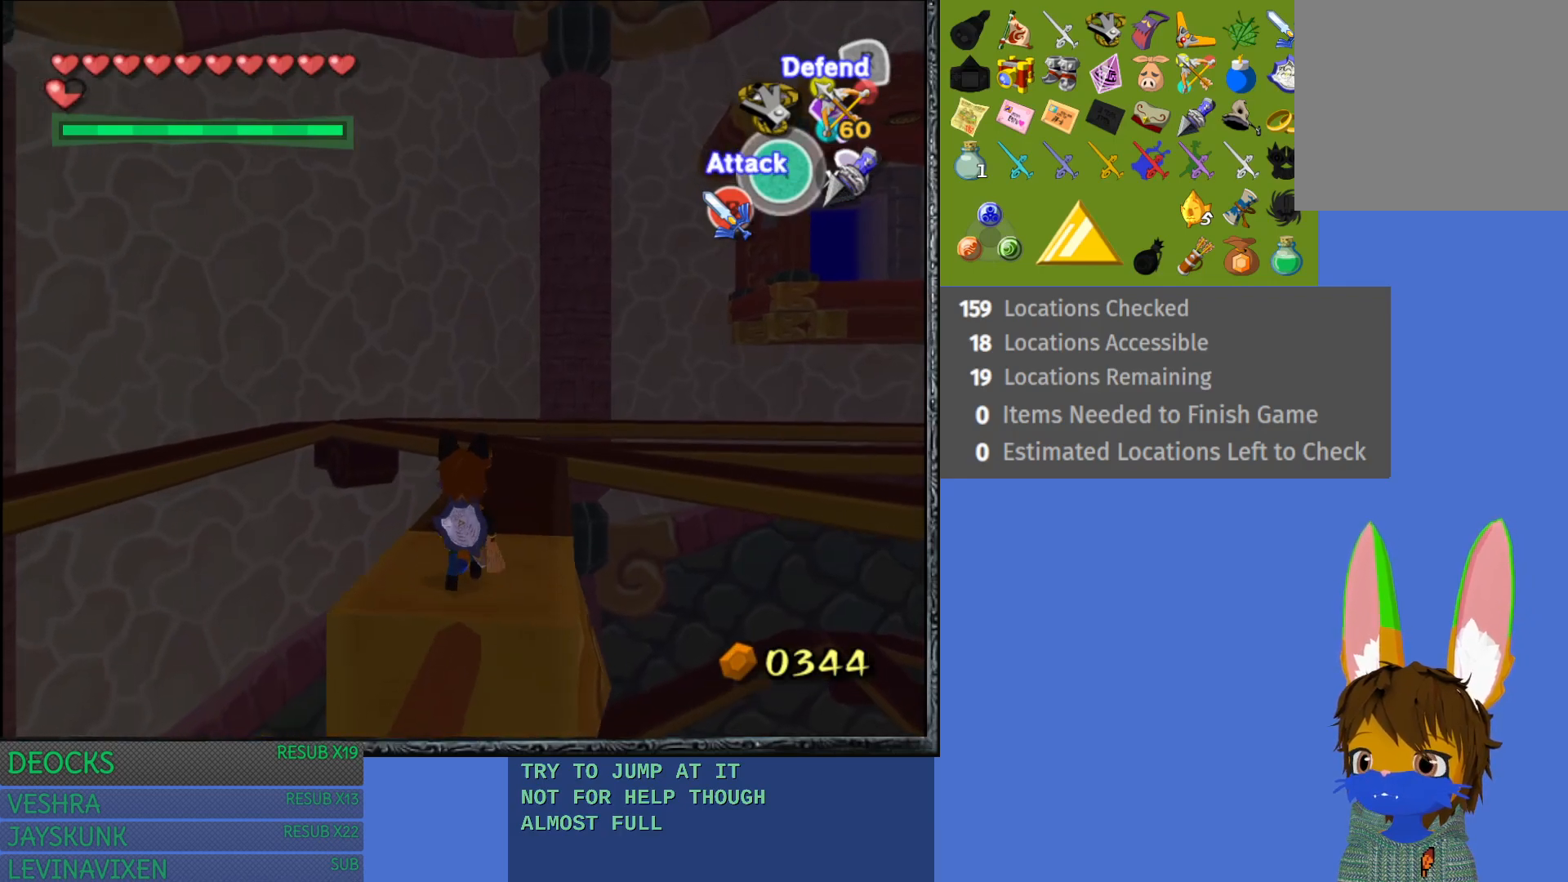
{"buttons": [], "left_stick": "up", "right_stick": "center", "events": []}
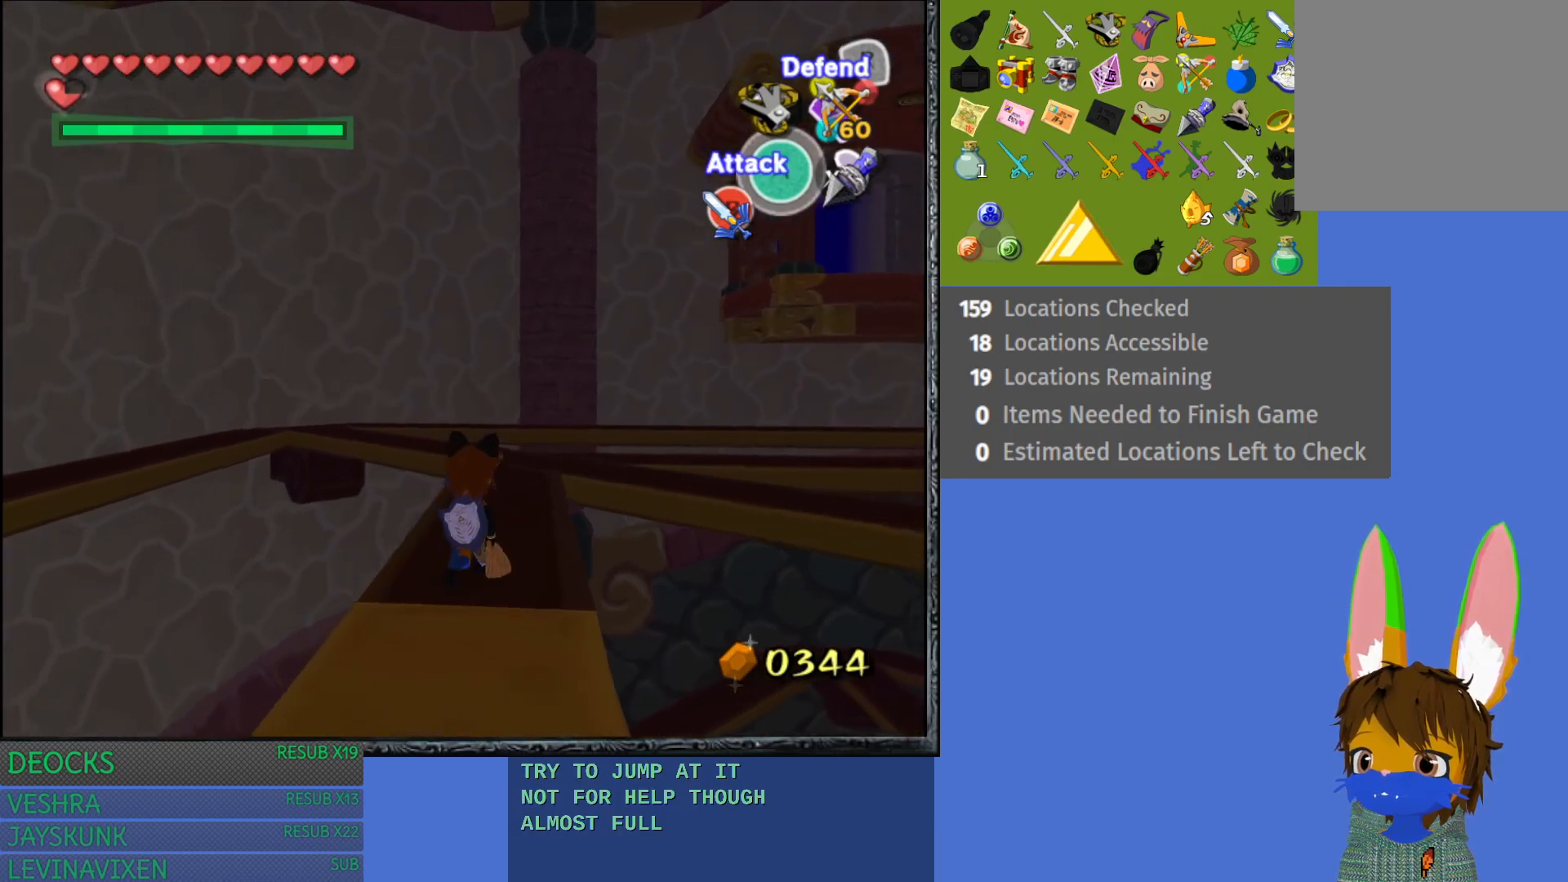
{"buttons": [], "left_stick": "up-right", "right_stick": "center", "events": [[500, "left_stick", "up-right"]]}
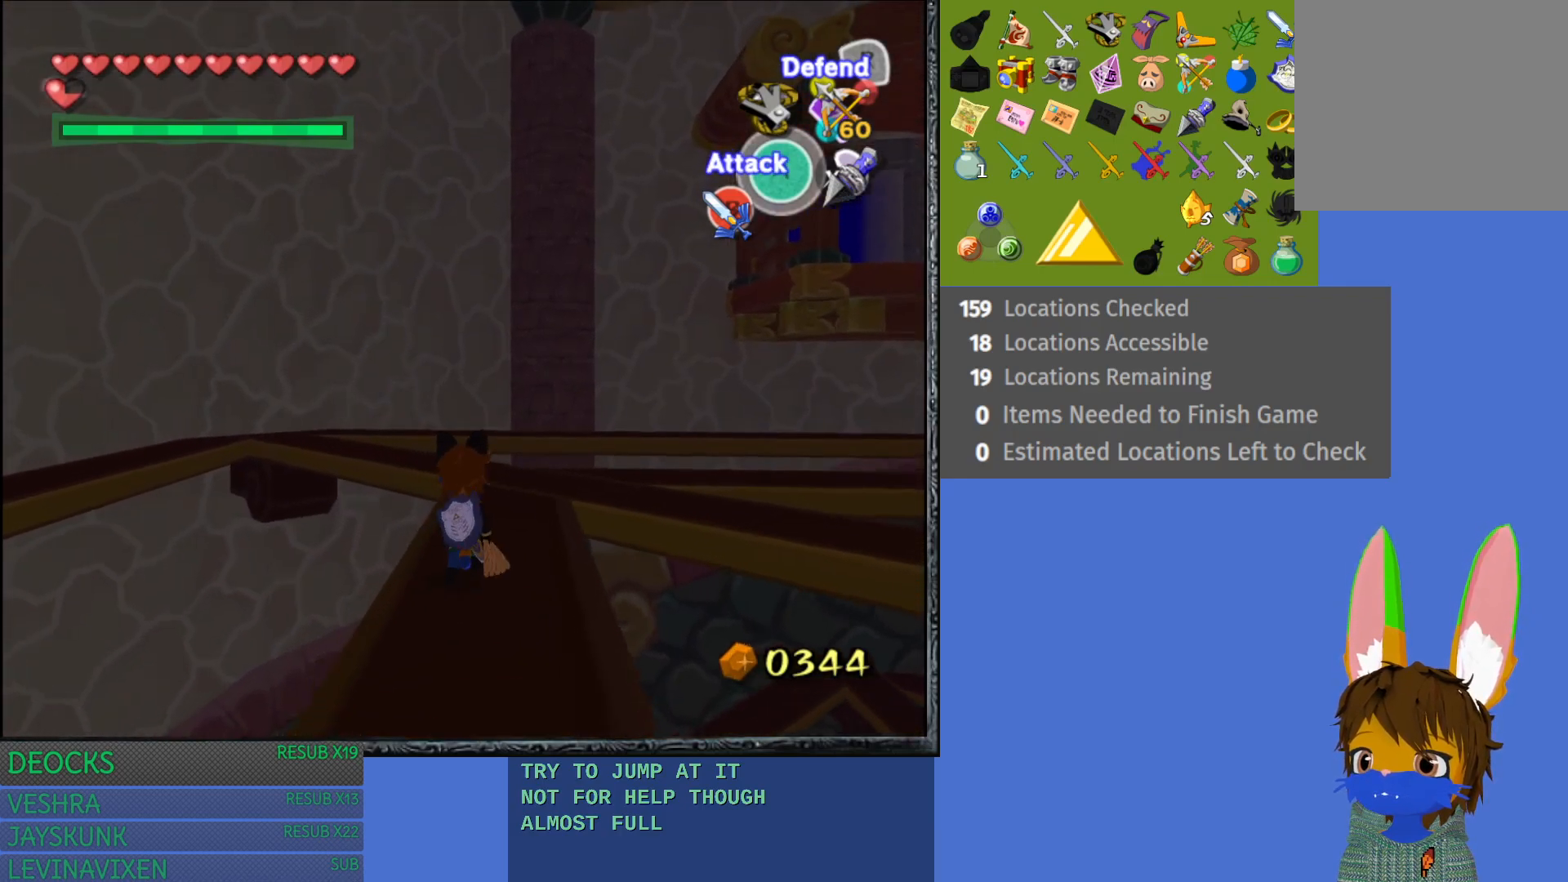
{"buttons": [], "left_stick": "up", "right_stick": "center", "events": [[133, "left_stick", "up"]]}
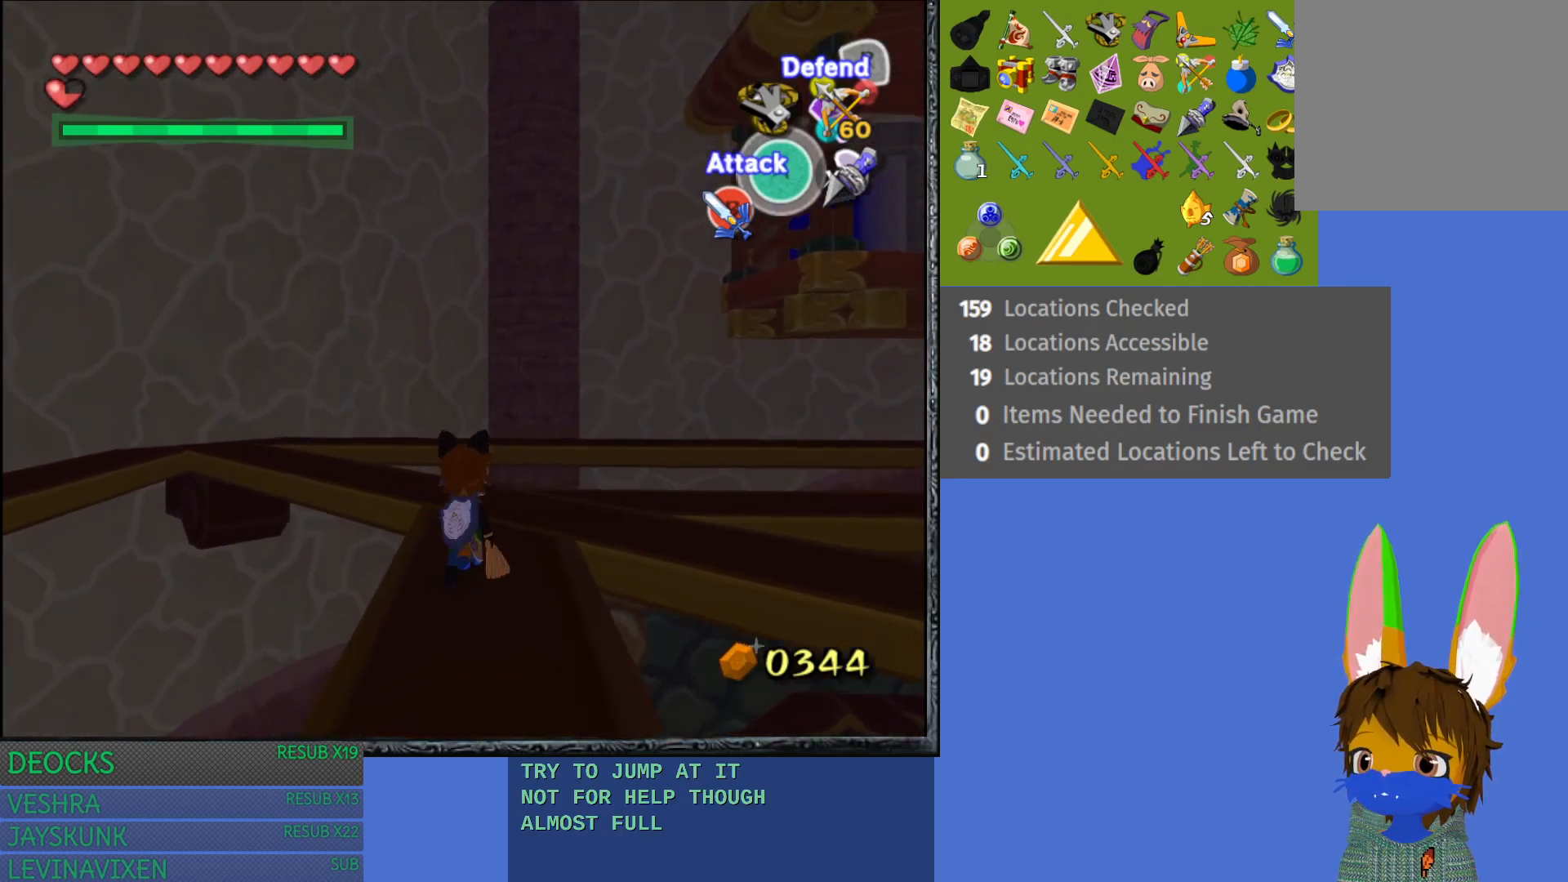
{"buttons": [], "left_stick": "center", "right_stick": "center", "events": [[250, "left_stick", "up-right"], [500, "left_stick", "center"]]}
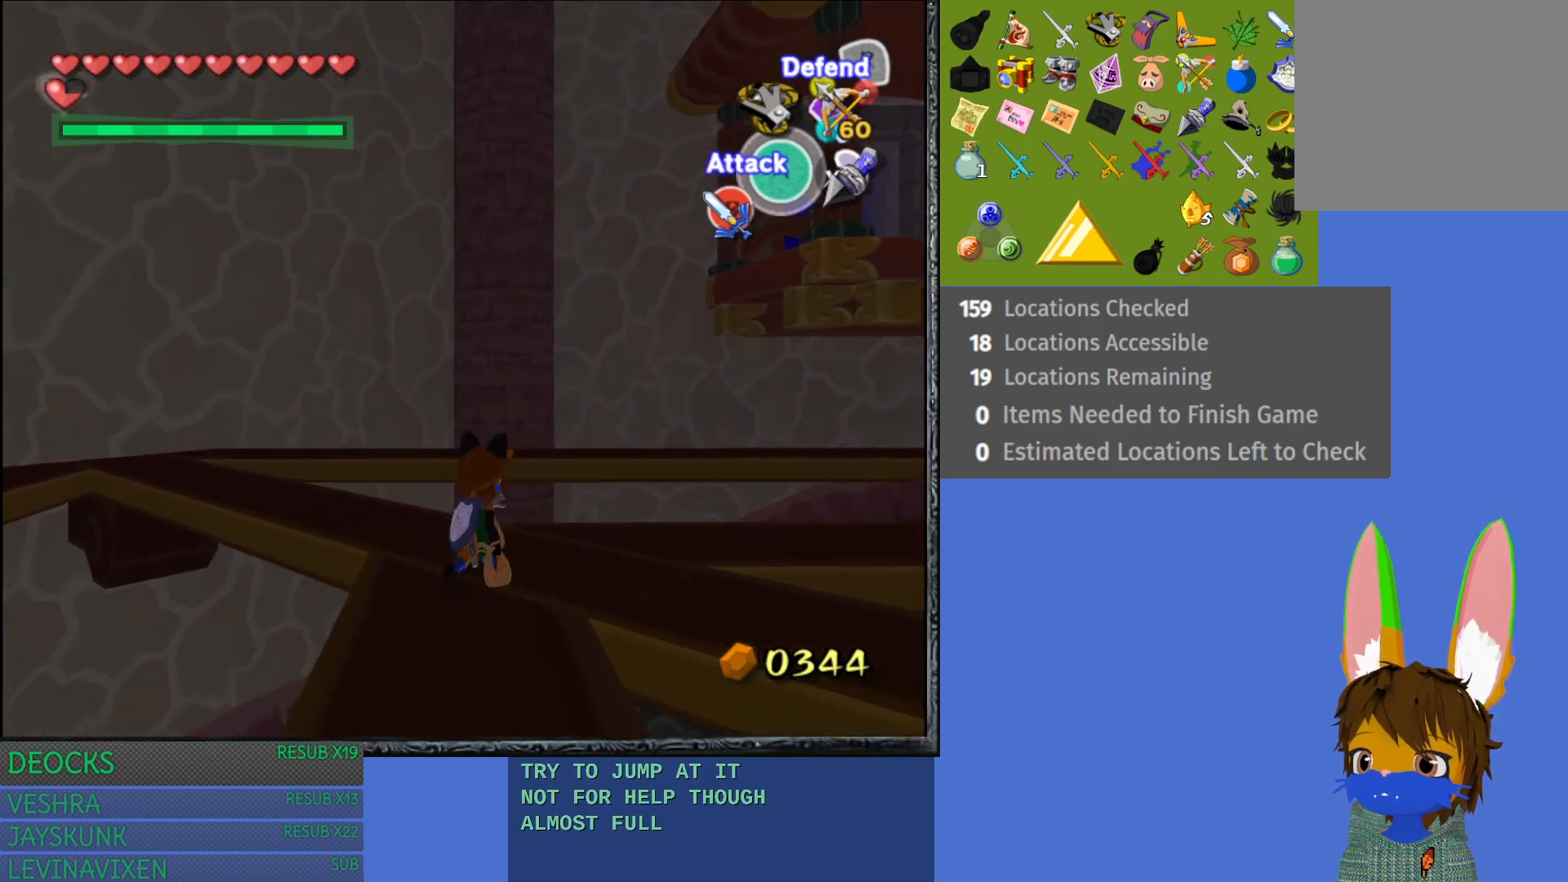
{"buttons": [], "left_stick": "center", "right_stick": "center", "events": [[217, "L1", "down"], [467, "L1", "up"]]}
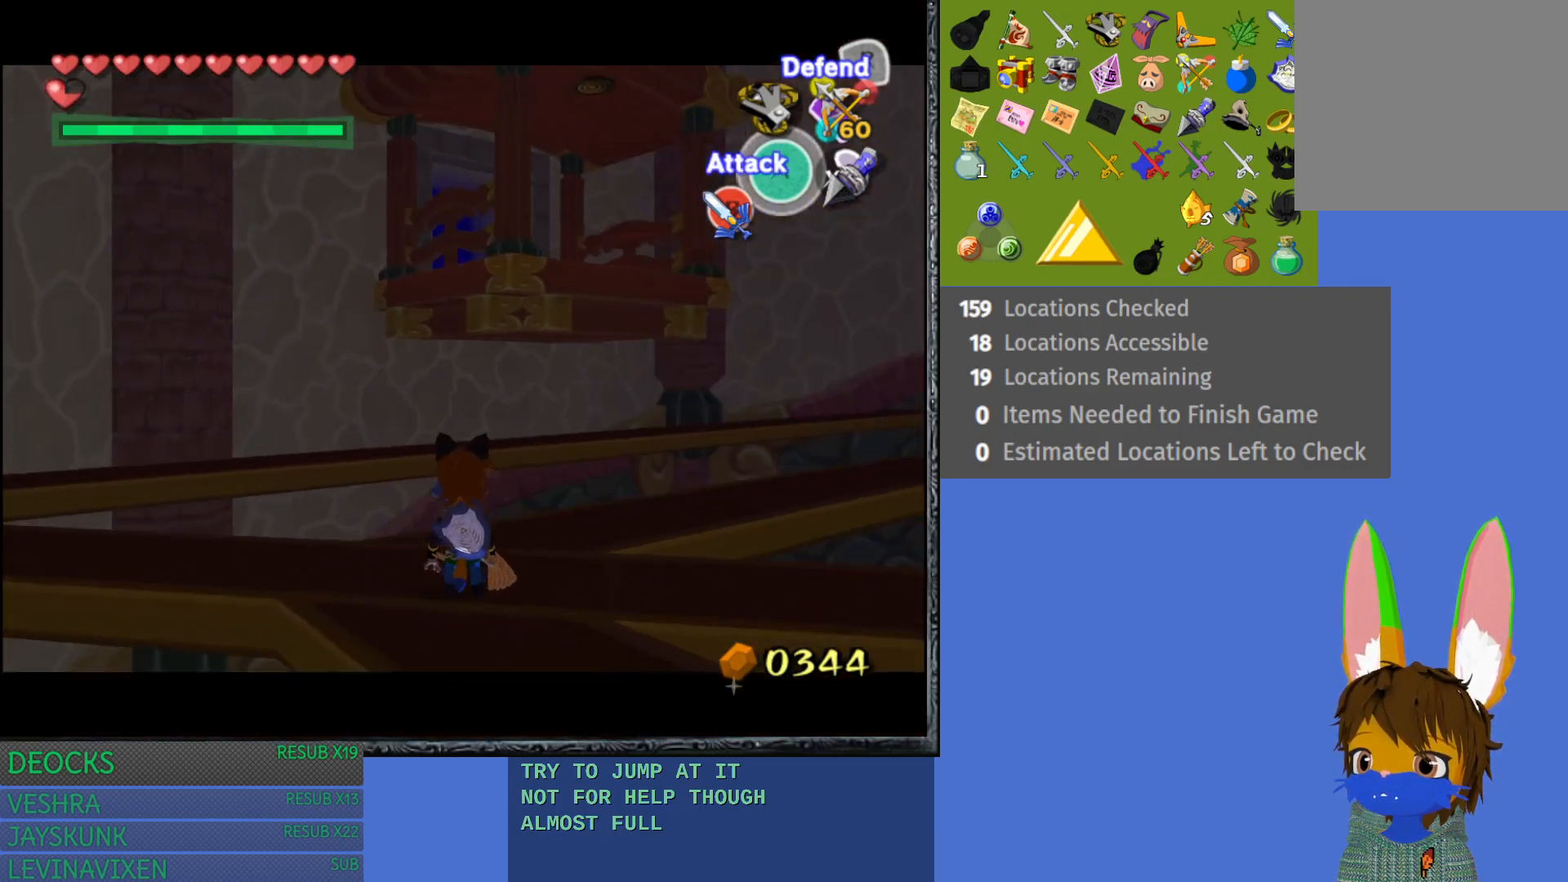
{"buttons": ["L1"], "left_stick": "center", "right_stick": "center", "events": [[183, "left_stick", "right"], [400, "left_stick", "center"], [450, "L1", "down"]]}
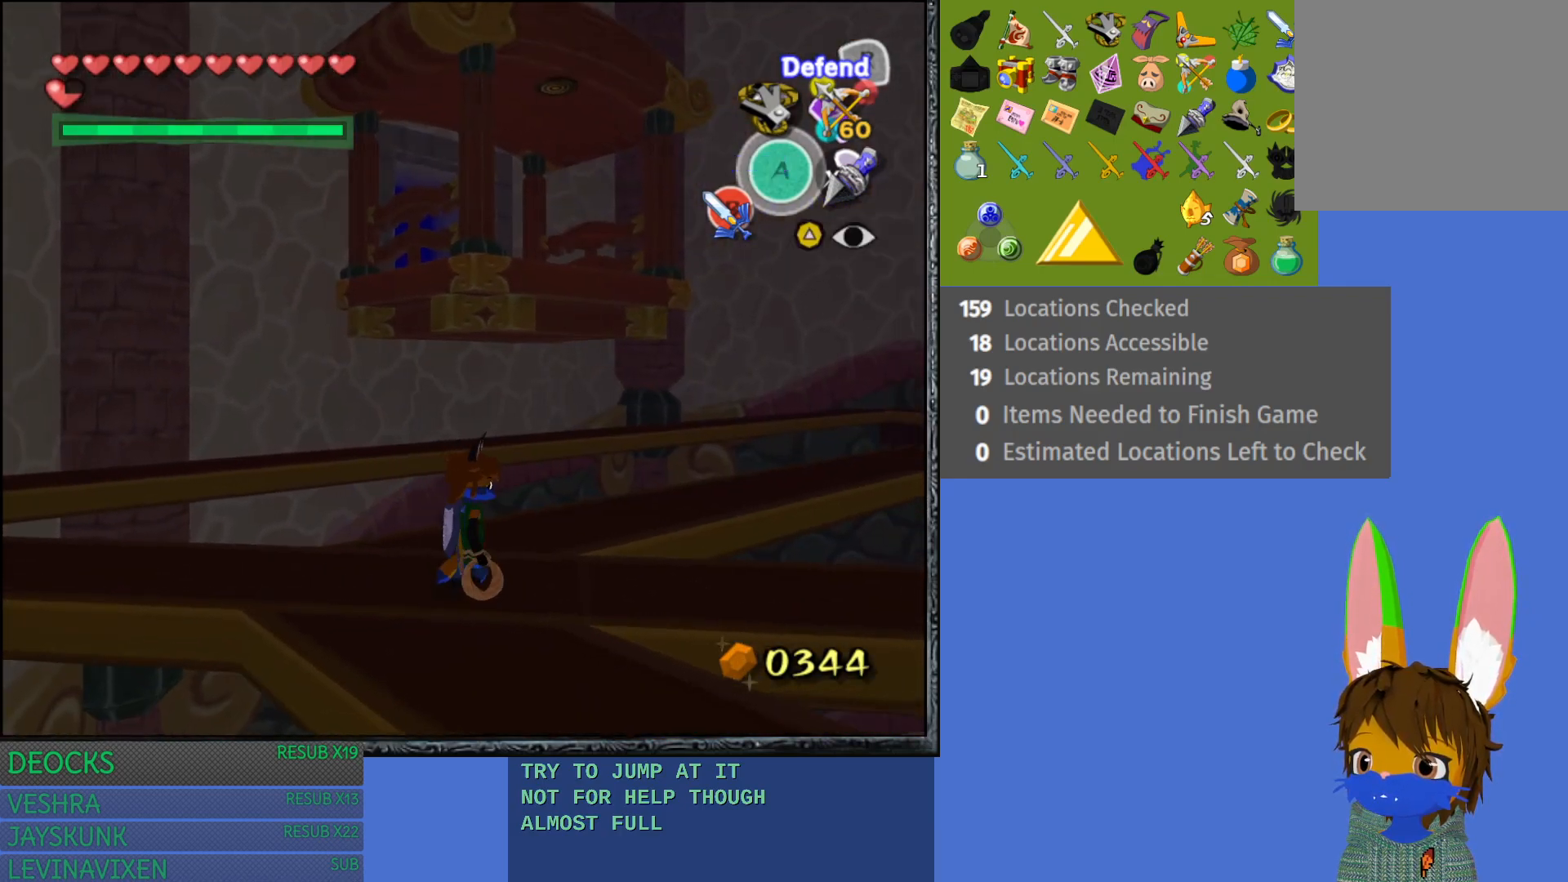
{"buttons": [], "left_stick": "right", "right_stick": "center", "events": [[150, "L1", "up"], [383, "left_stick", "right"]]}
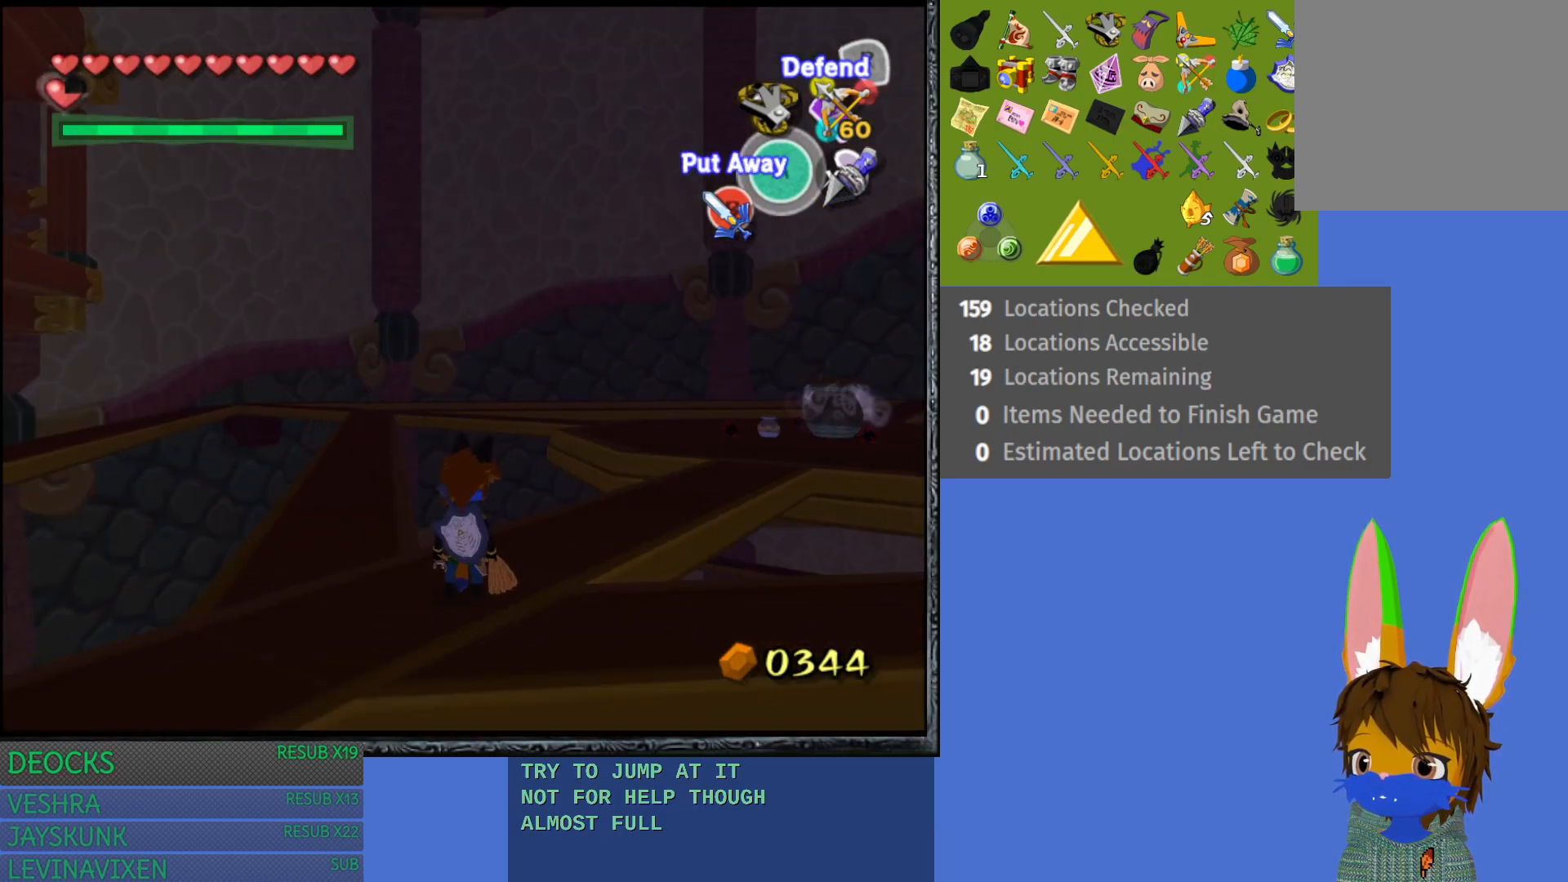
{"buttons": [], "left_stick": "center", "right_stick": "center", "events": [[67, "left_stick", "center"], [133, "L1", "down"], [283, "L1", "up"]]}
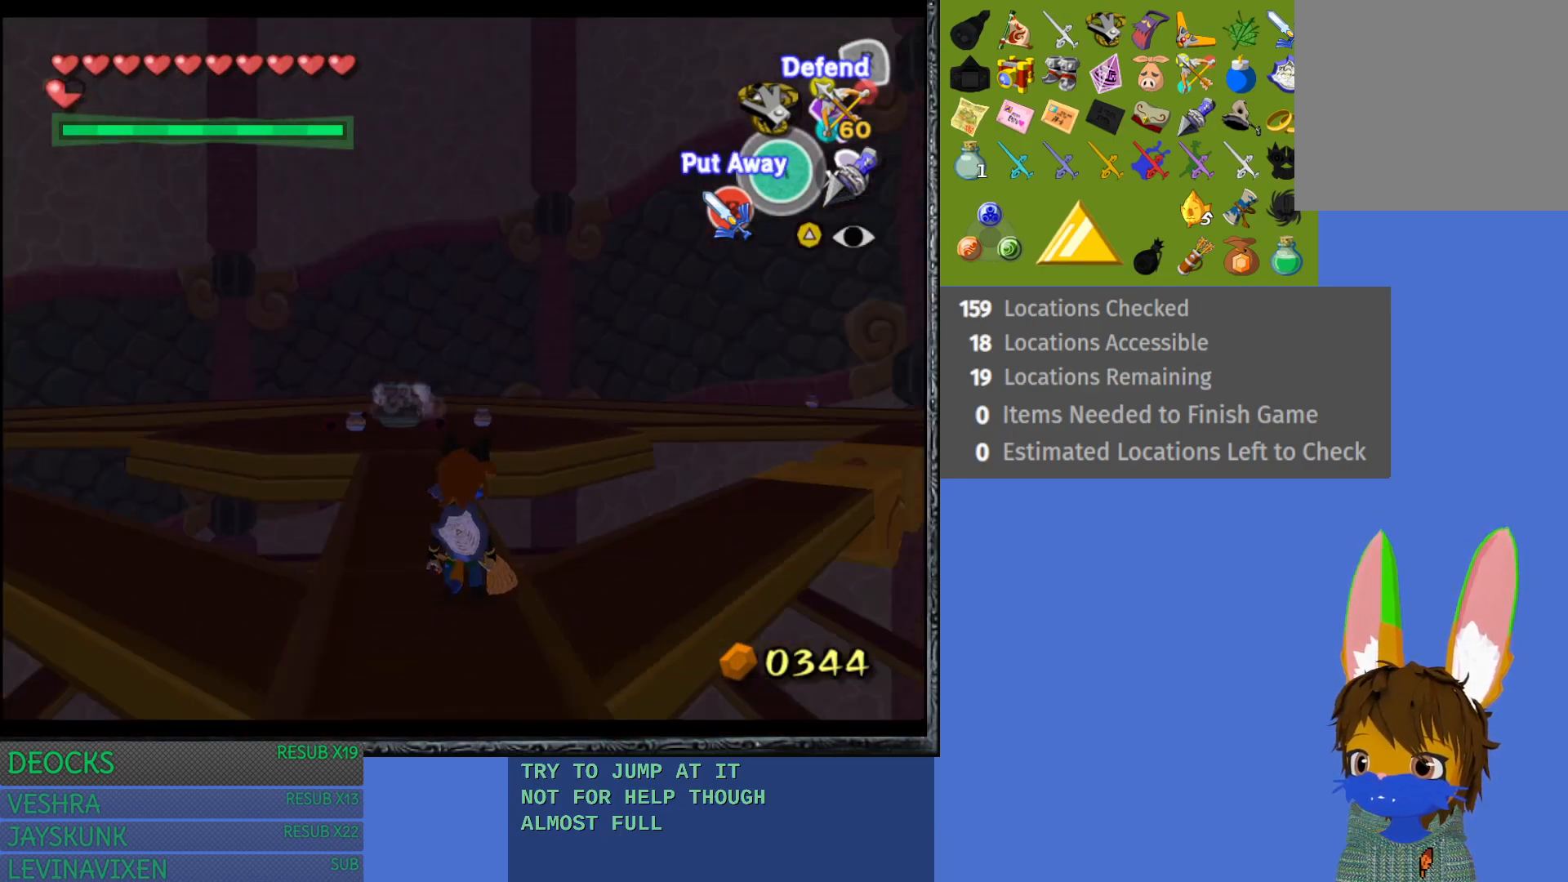
{"buttons": [], "left_stick": "center", "right_stick": "center", "events": [[300, "left_stick", "up-left"], [483, "left_stick", "center"]]}
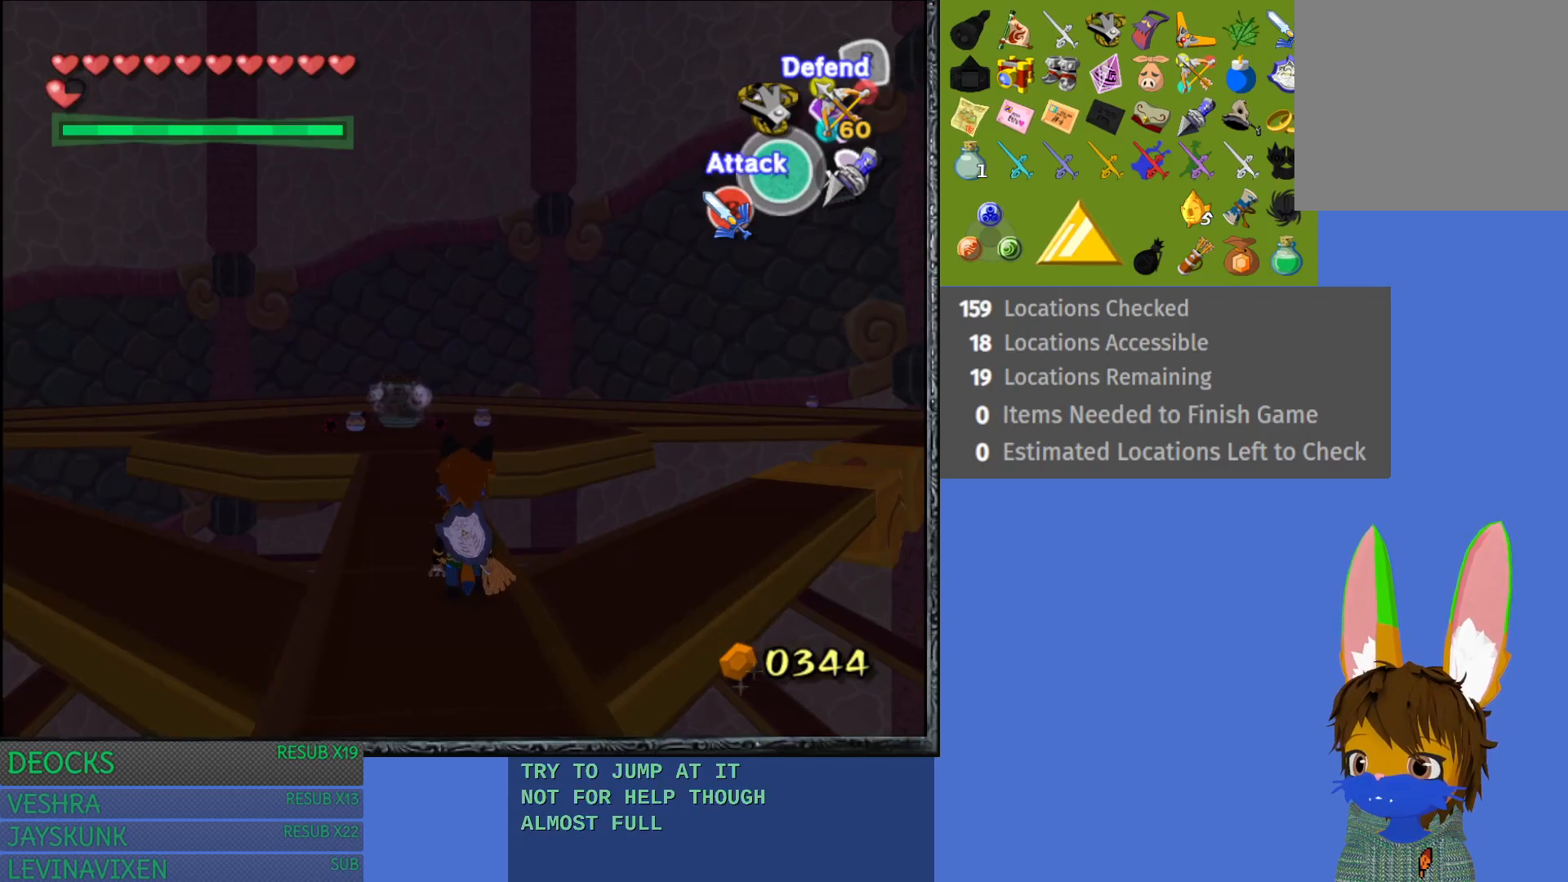
{"buttons": ["SQUARE"], "left_stick": "center", "right_stick": "center", "events": [[167, "left_stick", "up"], [367, "left_stick", "center"], [483, "SQUARE", "down"]]}
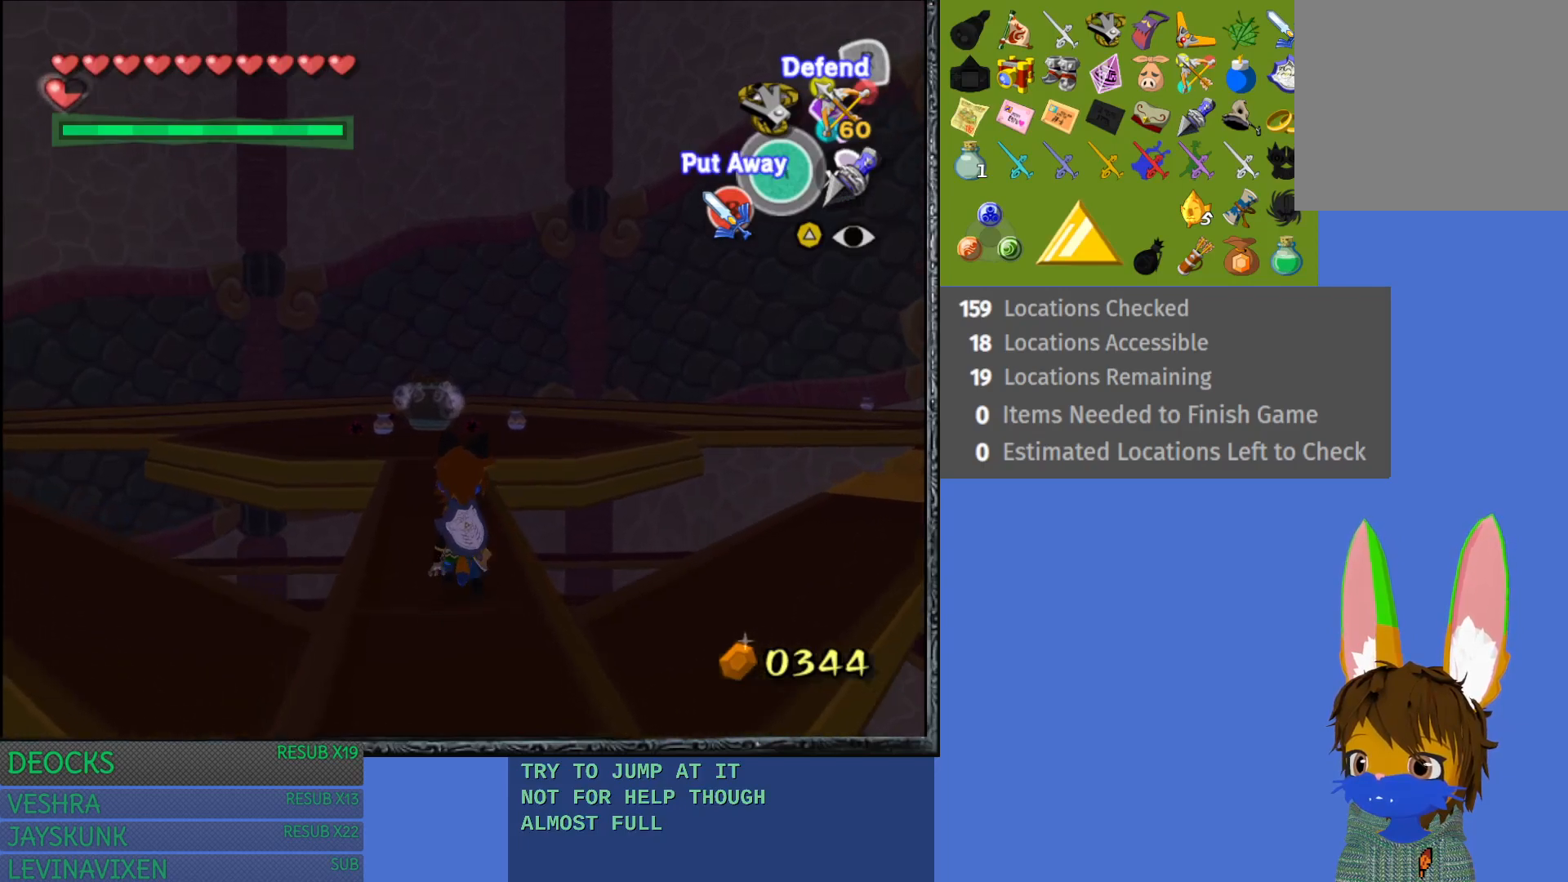
{"buttons": [], "left_stick": "center", "right_stick": "center", "events": [[117, "SQUARE", "up"]]}
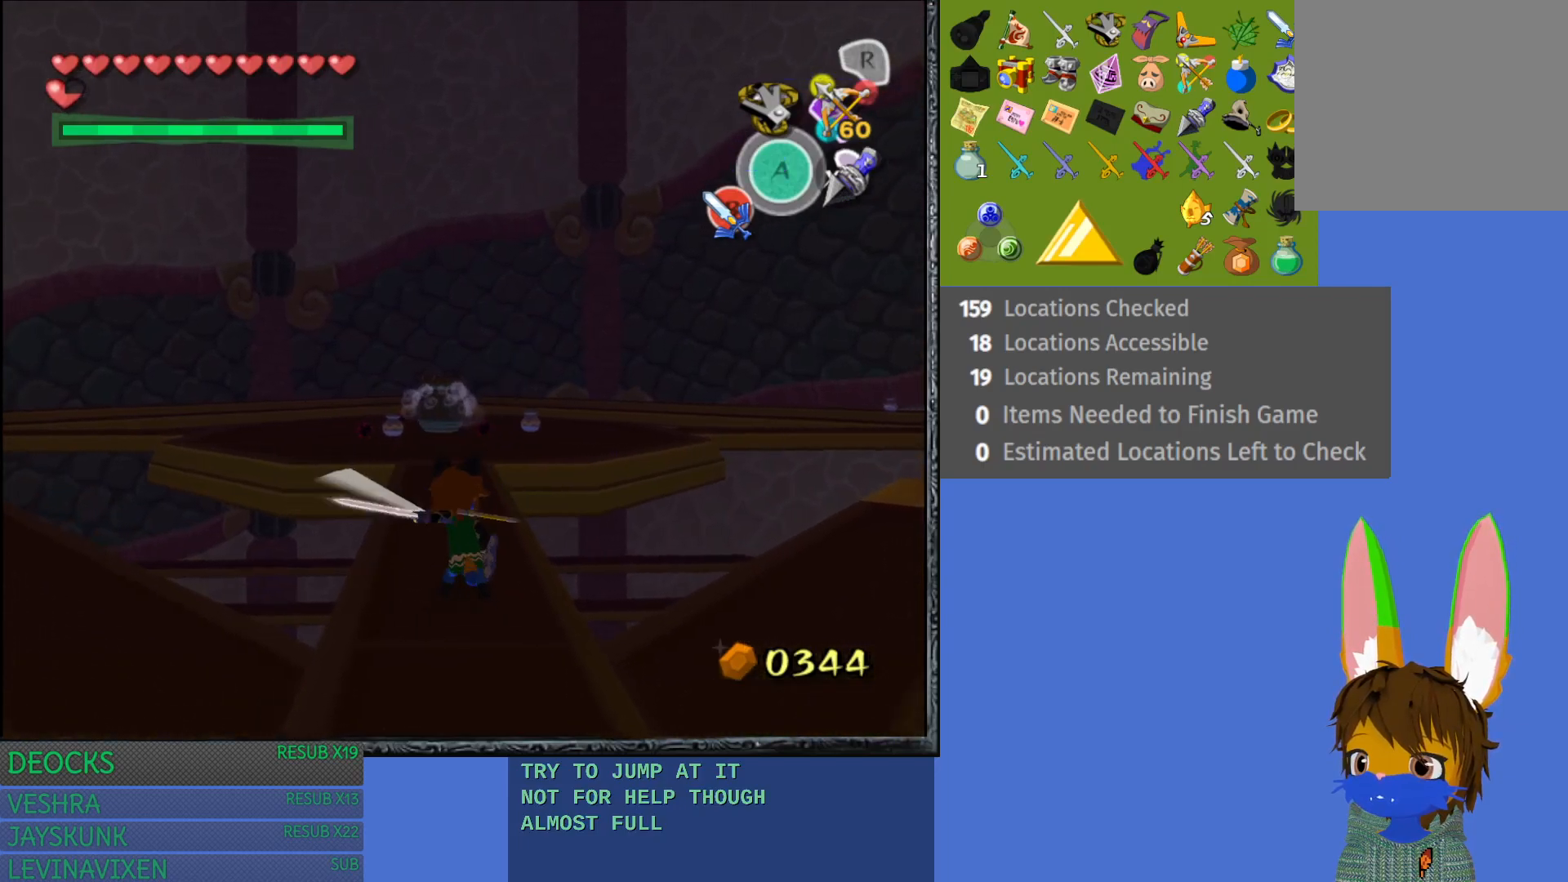
{"buttons": [], "left_stick": "up", "right_stick": "center", "events": [[233, "left_stick", "up"]]}
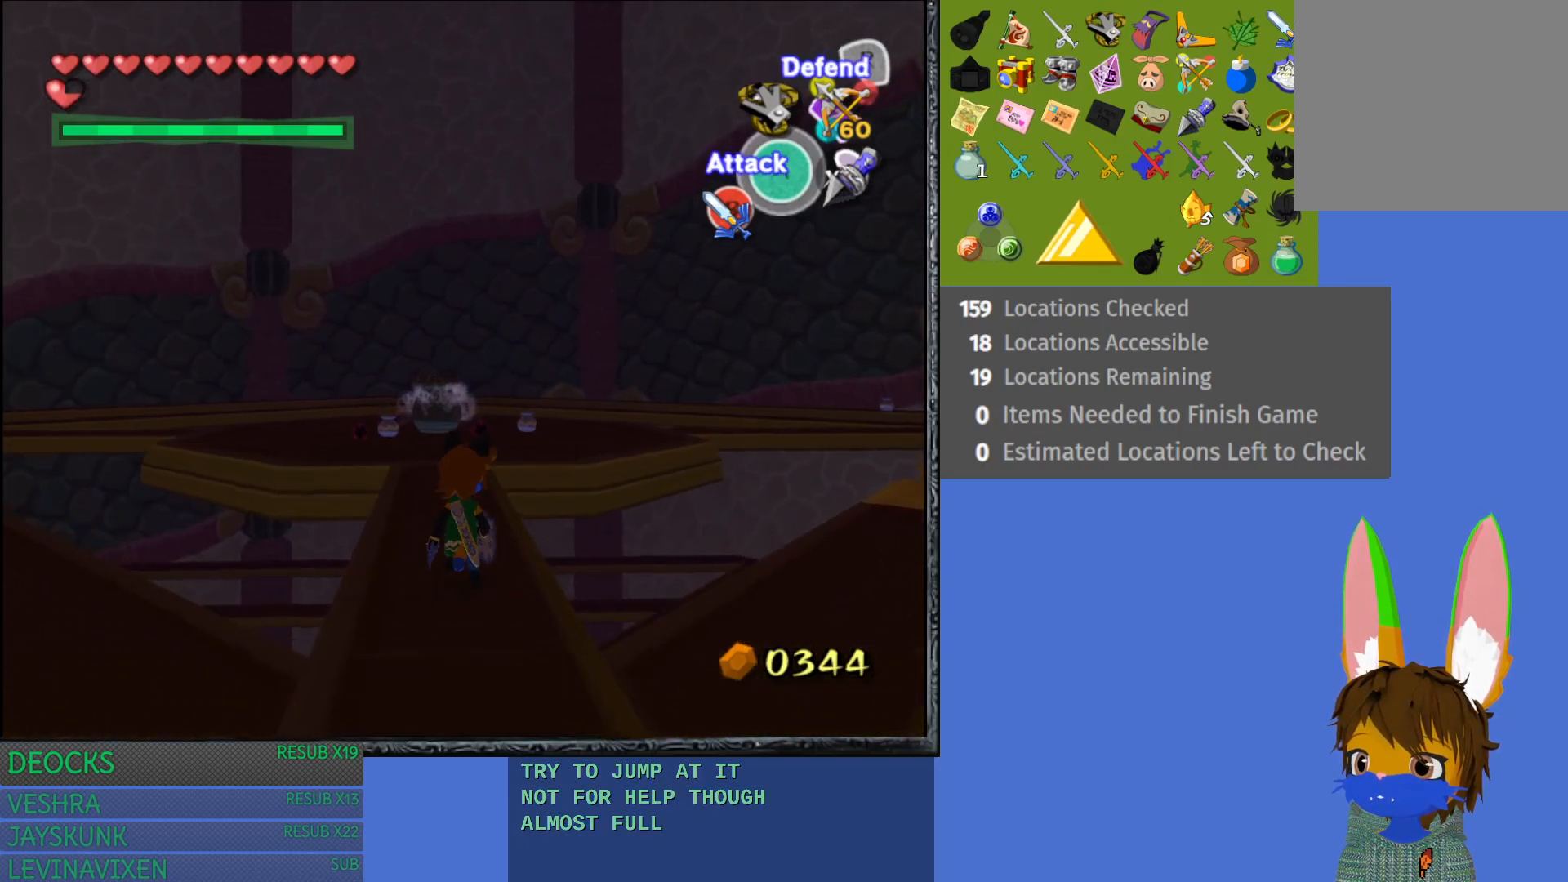
{"buttons": [], "left_stick": "up", "right_stick": "center", "events": []}
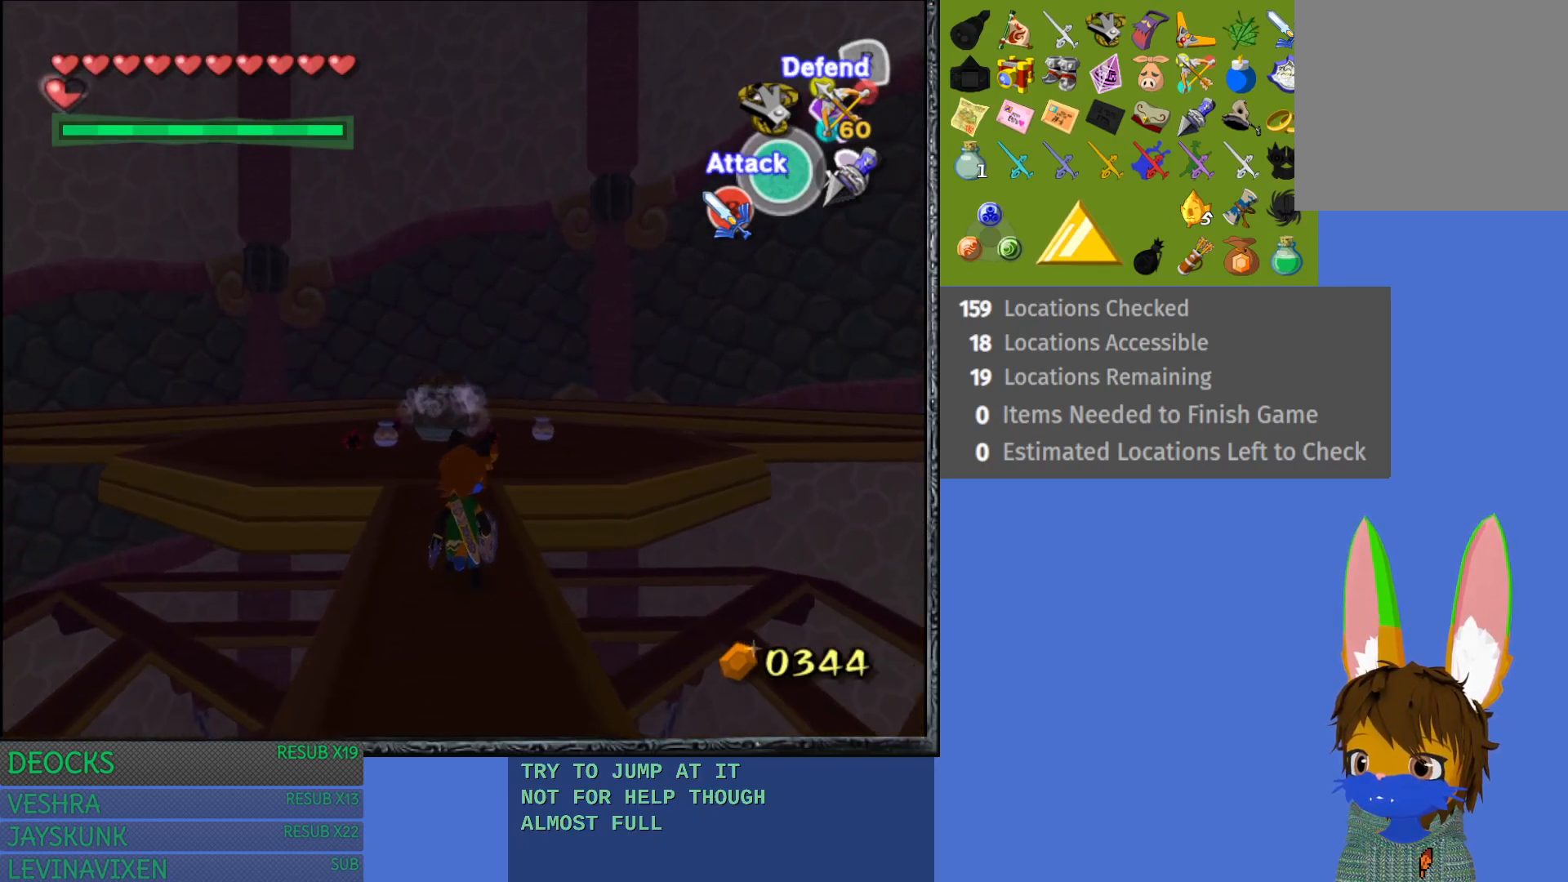
{"buttons": [], "left_stick": "up", "right_stick": "center", "events": []}
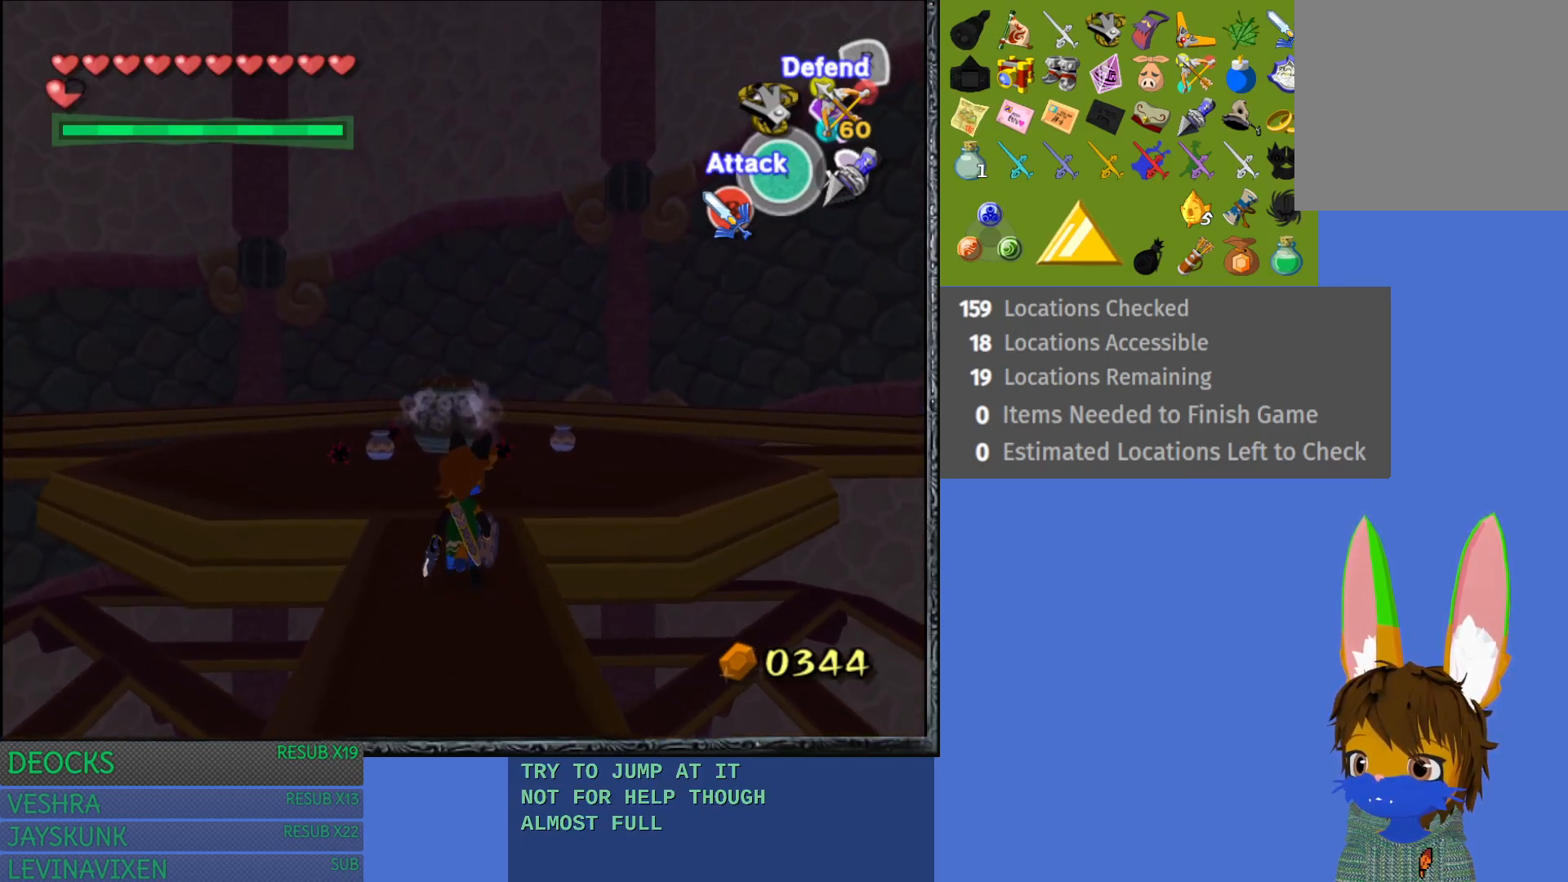
{"buttons": [], "left_stick": "up", "right_stick": "center", "events": []}
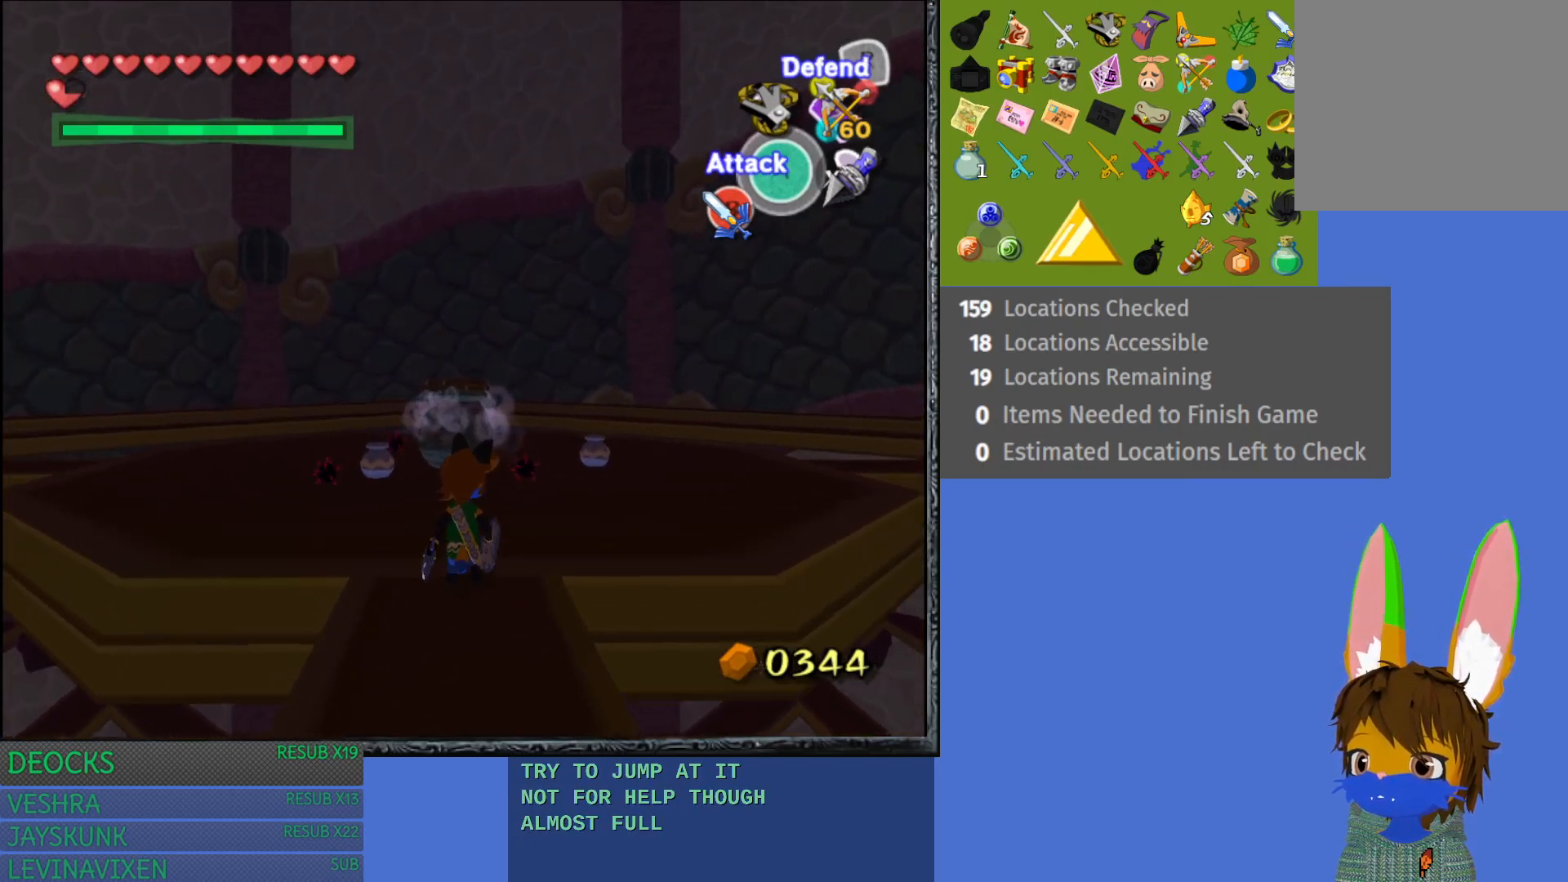
{"buttons": ["SQUARE"], "left_stick": "up", "right_stick": "center", "events": [[450, "SQUARE", "down"]]}
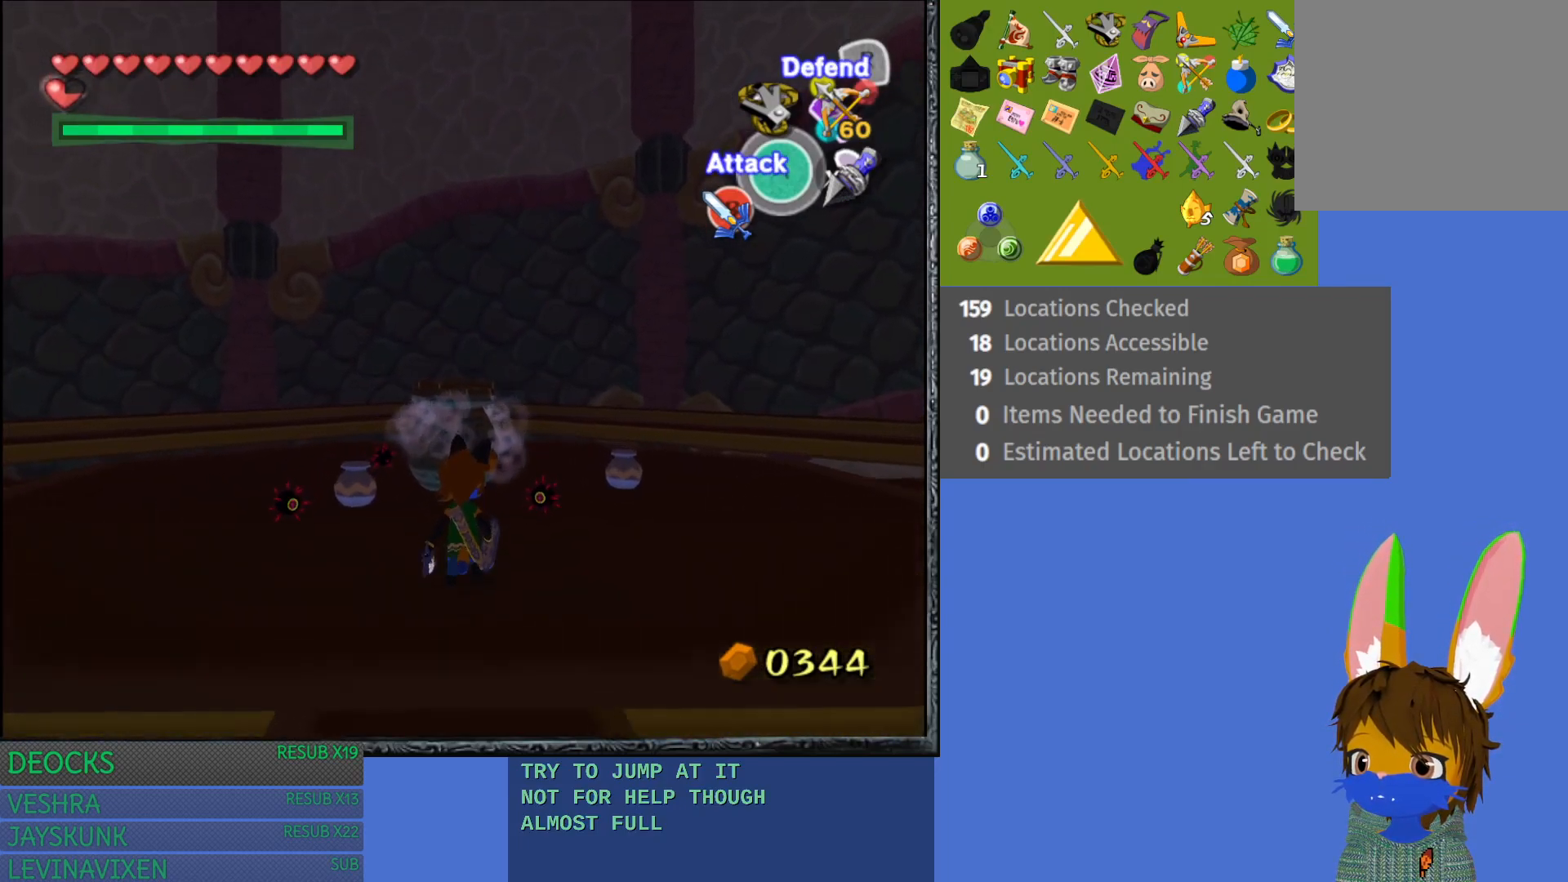
{"buttons": ["SQUARE"], "left_stick": "center", "right_stick": "center", "events": [[167, "left_stick", "center"]]}